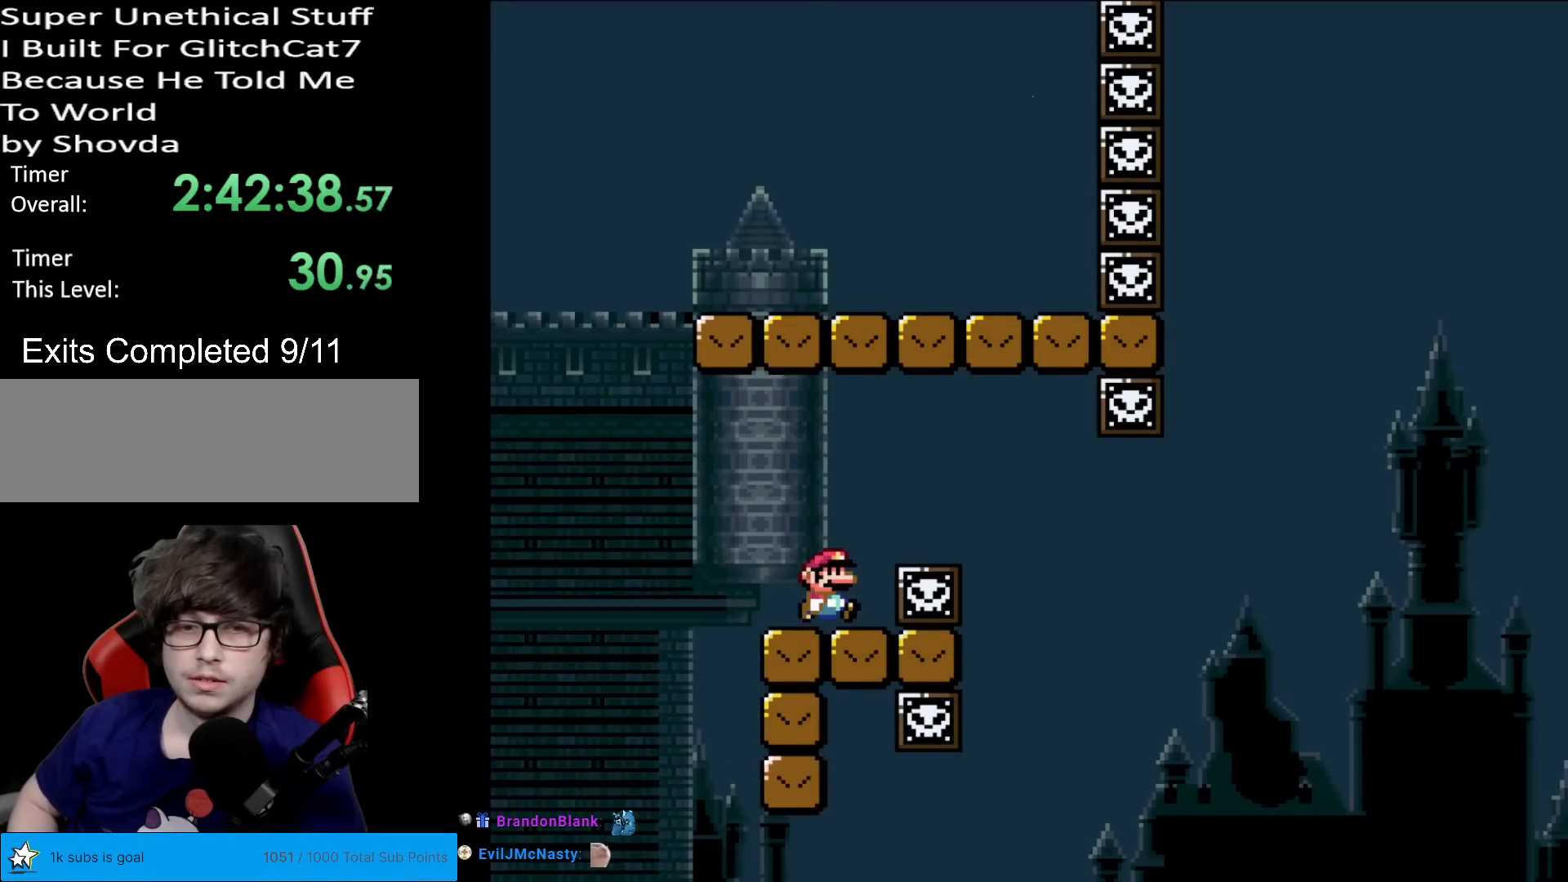
Gameplay with a controller (Nintendo layout); each line is a JSON object with the inputs held at the frame after it. "events" lists button and stick changes between this image and that frame as [ms after this image, input, new state], when the widget could be followed in between. Not read: L3 R3.
{"buttons": ["X"], "events": [[17, "DPAD_RIGHT", "down"], [100, "DPAD_RIGHT", "up"]]}
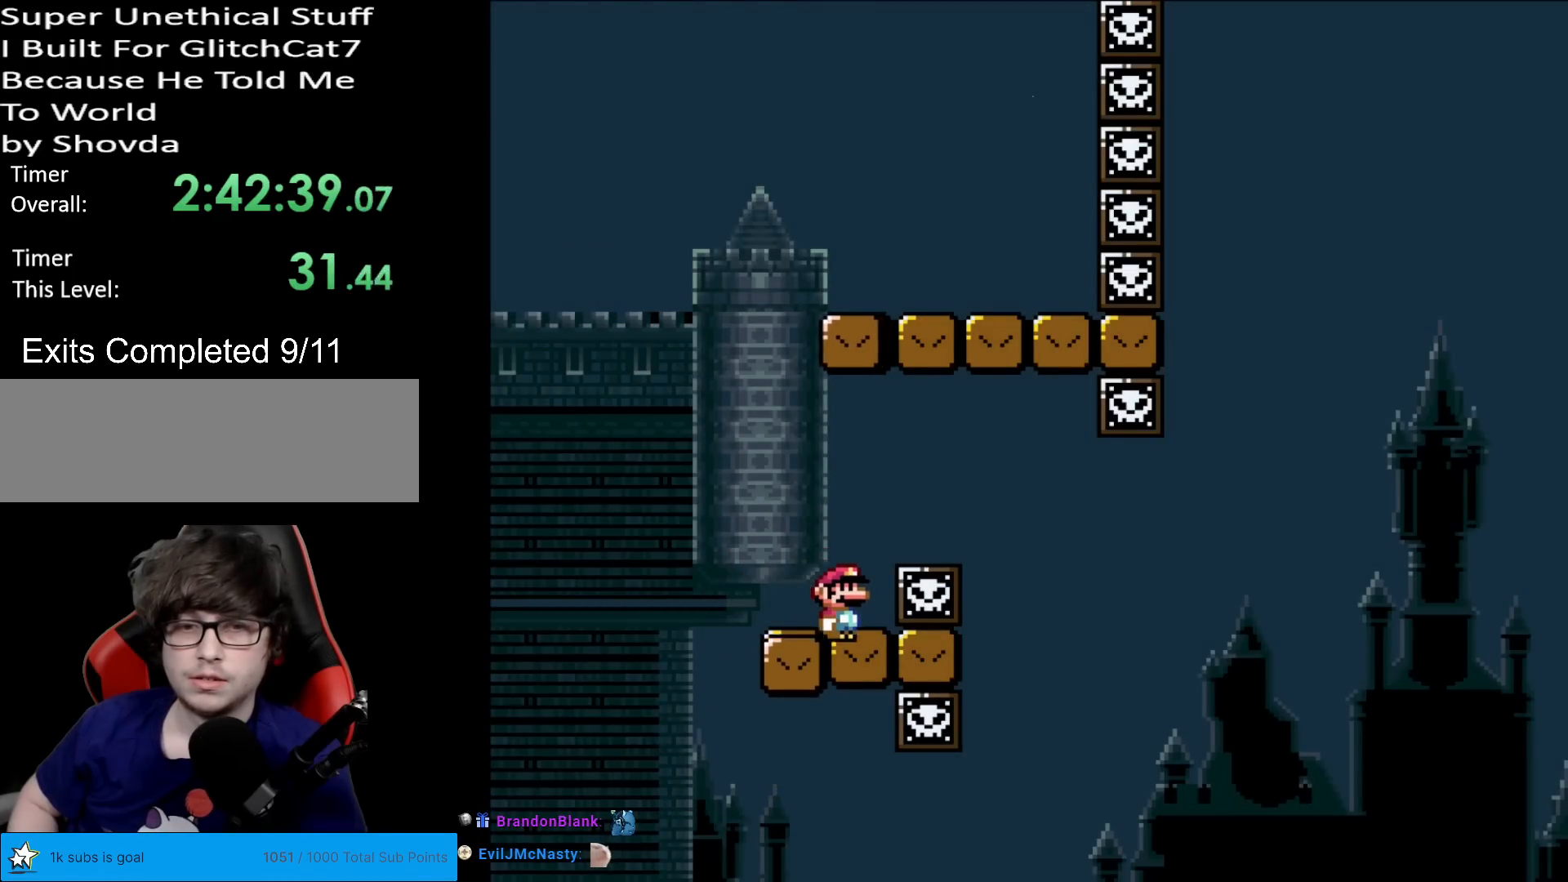
{"buttons": ["A", "X", "DPAD_RIGHT"], "events": [[200, "A", "down"], [217, "DPAD_RIGHT", "down"], [317, "A", "up"], [400, "A", "down"]]}
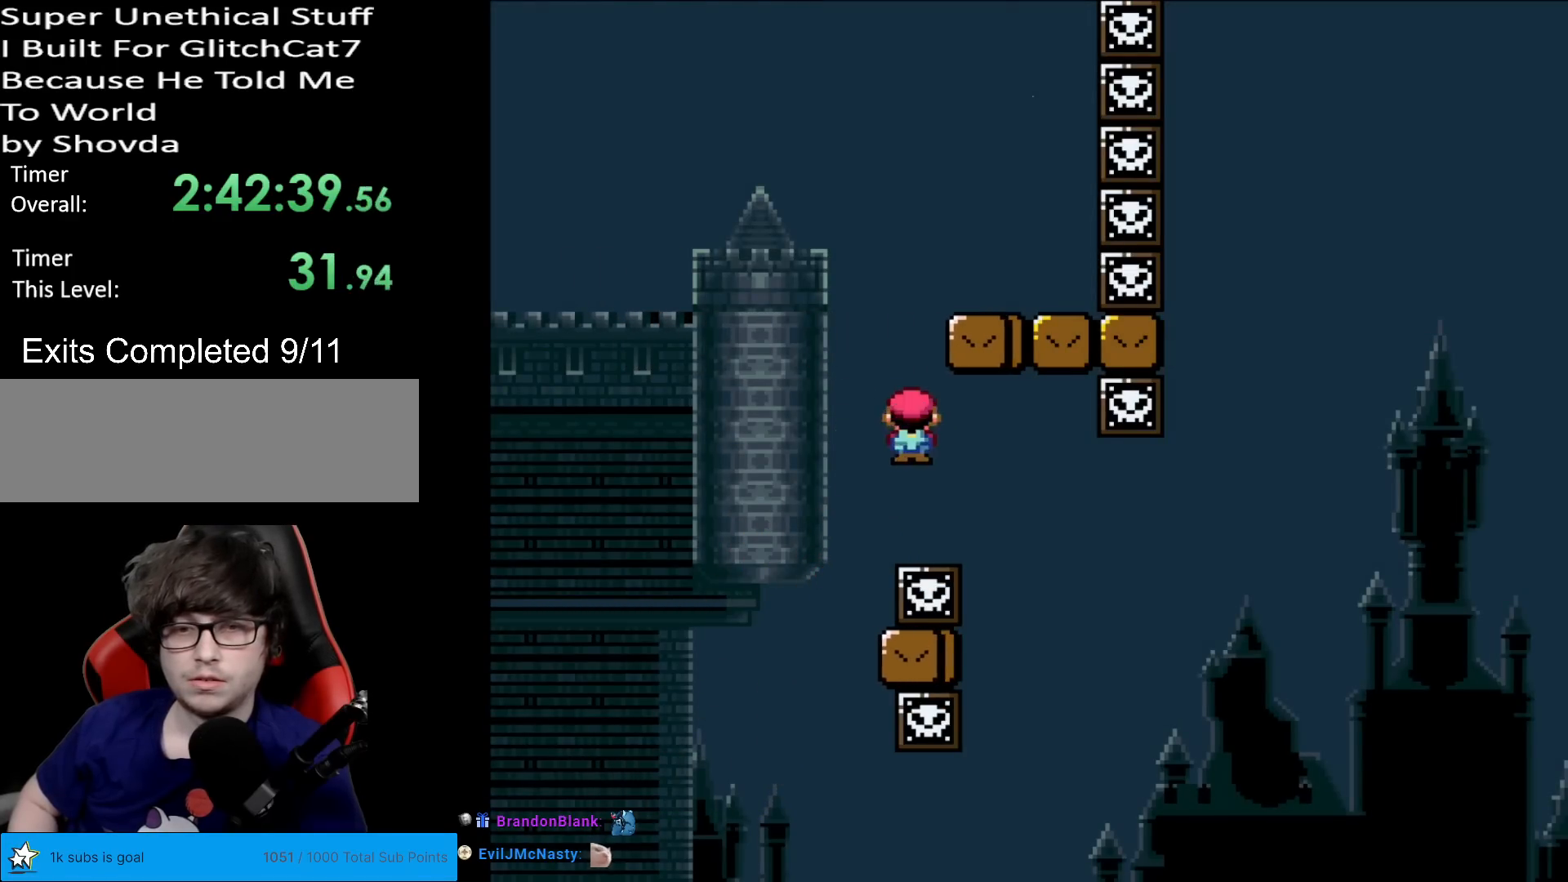
{"buttons": ["Y"], "events": [[50, "DPAD_RIGHT", "up"], [367, "A", "up"], [417, "X", "up"], [417, "Y", "down"]]}
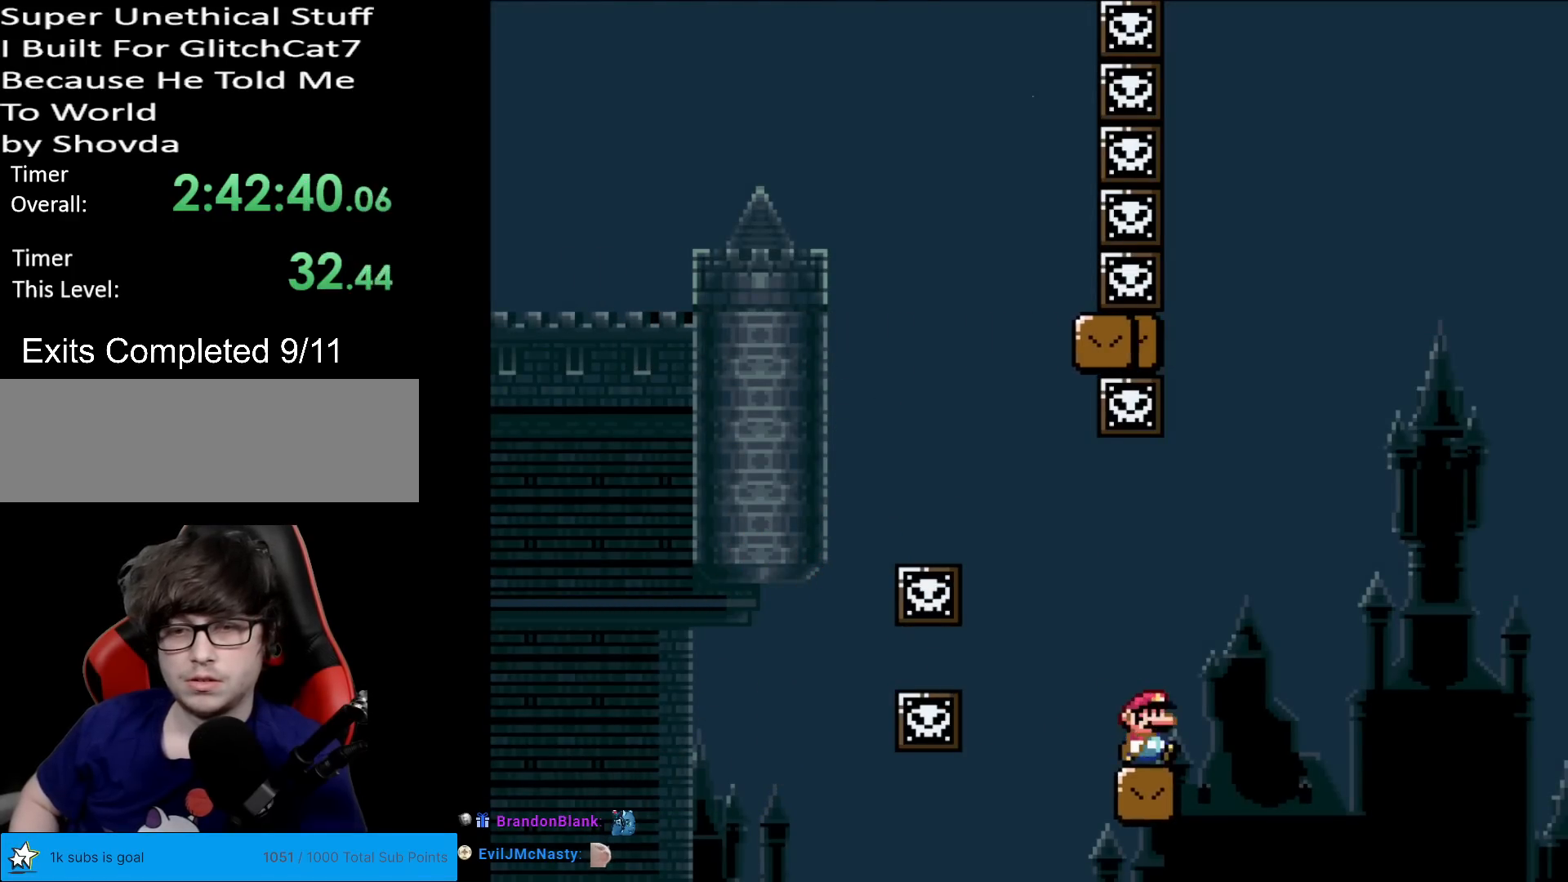
{"buttons": ["B", "Y", "DPAD_RIGHT"], "events": [[100, "DPAD_RIGHT", "down"], [200, "B", "down"]]}
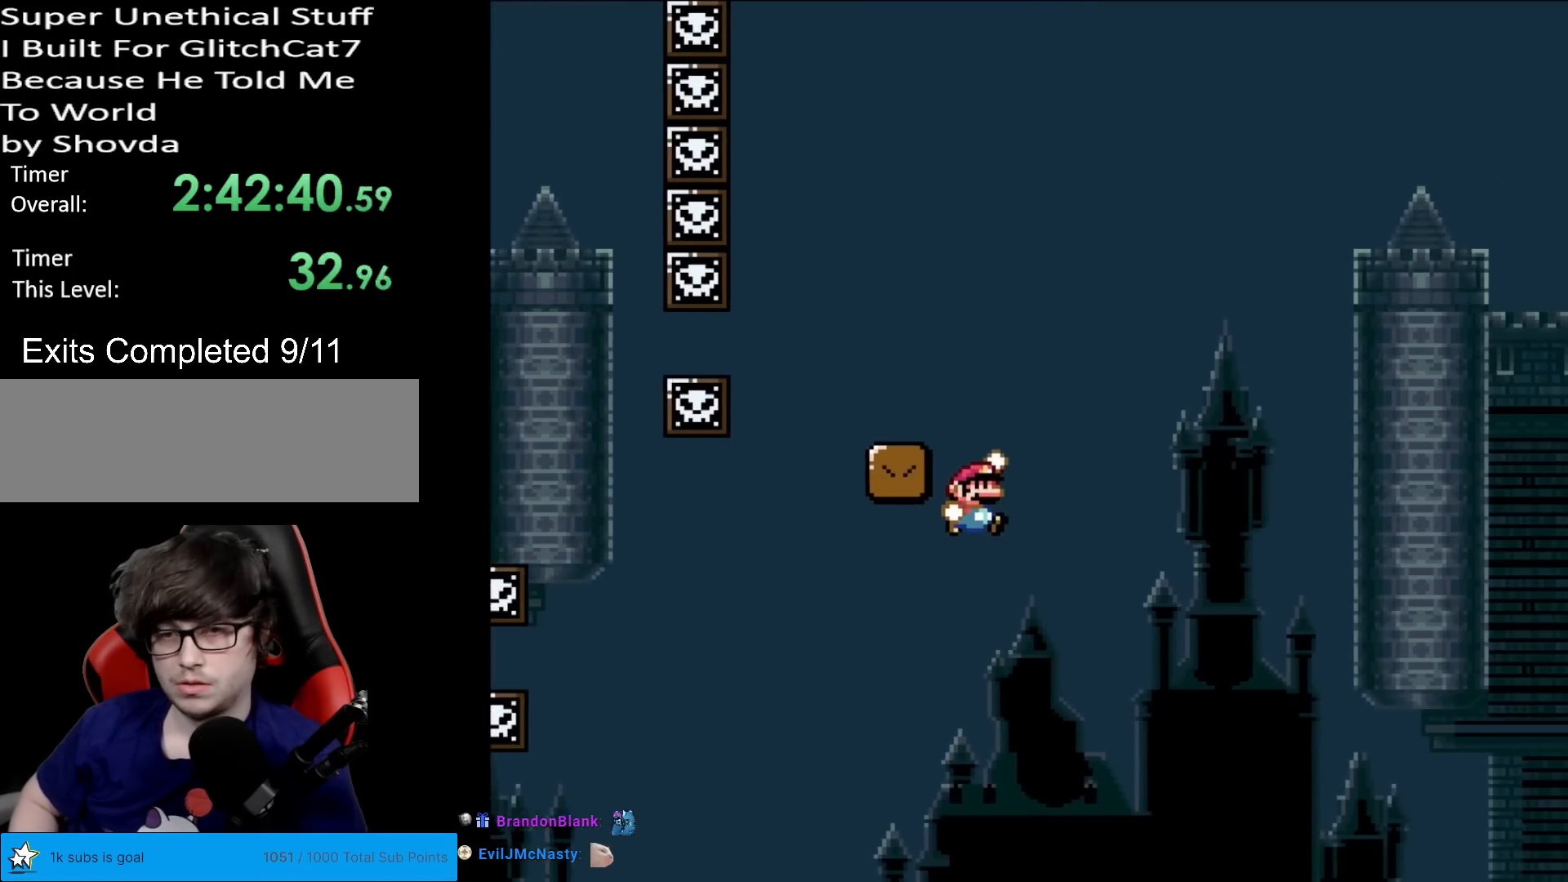
{"buttons": ["Y"], "events": [[117, "DPAD_RIGHT", "up"], [150, "DPAD_LEFT", "down"], [234, "DPAD_LEFT", "up"], [234, "DPAD_UP", "down"], [251, "DPAD_RIGHT", "down"], [251, "DPAD_UP", "up"], [401, "DPAD_RIGHT", "up"], [451, "B", "up"]]}
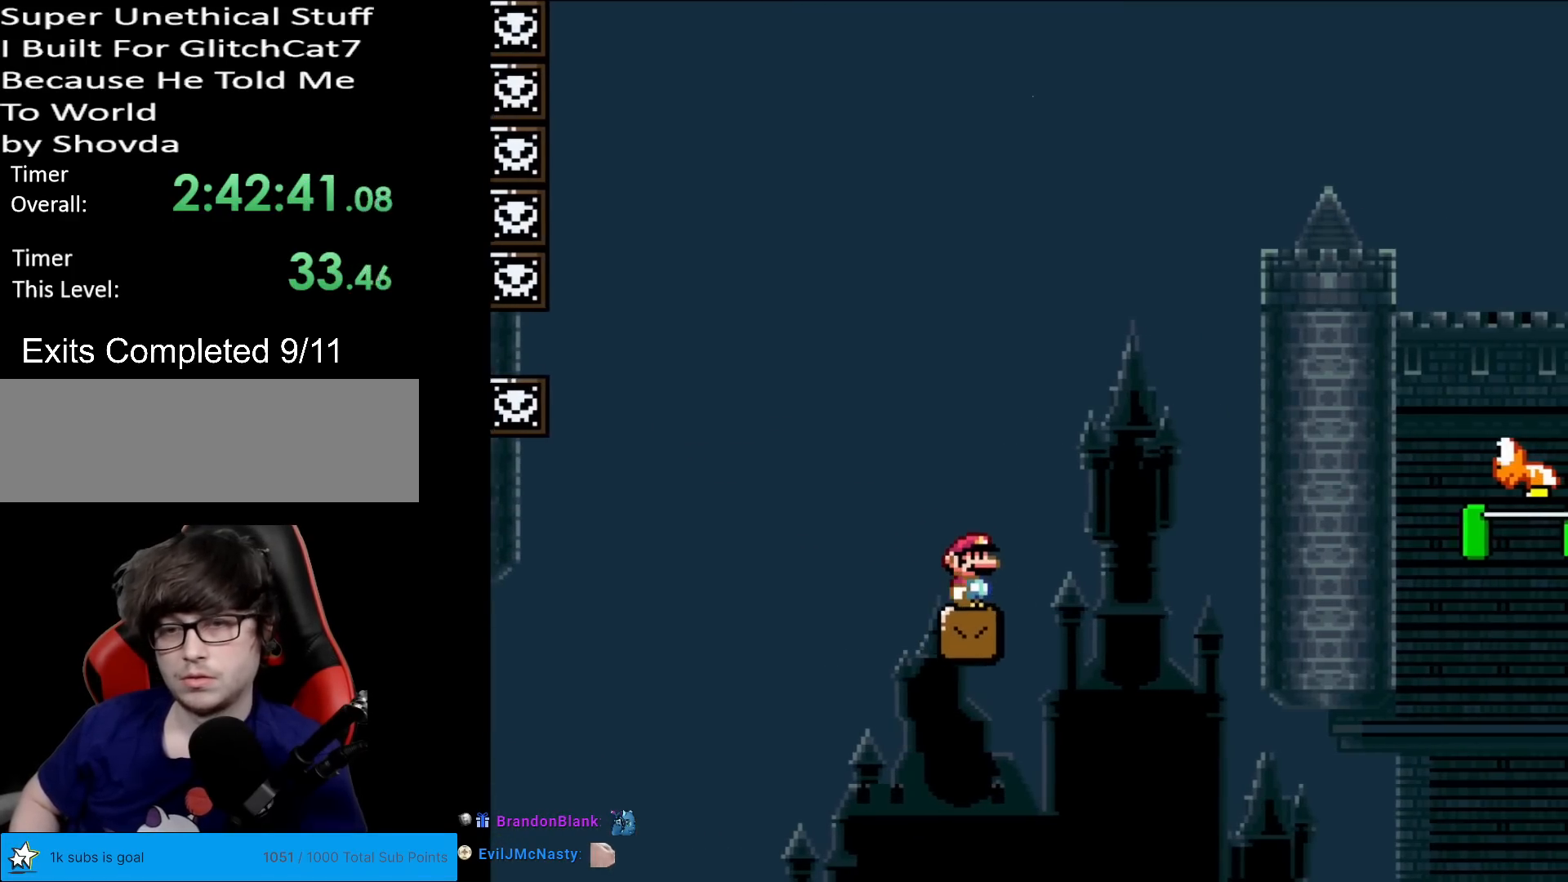
{"buttons": ["B", "Y", "DPAD_RIGHT"], "events": [[117, "DPAD_RIGHT", "down"], [500, "B", "down"]]}
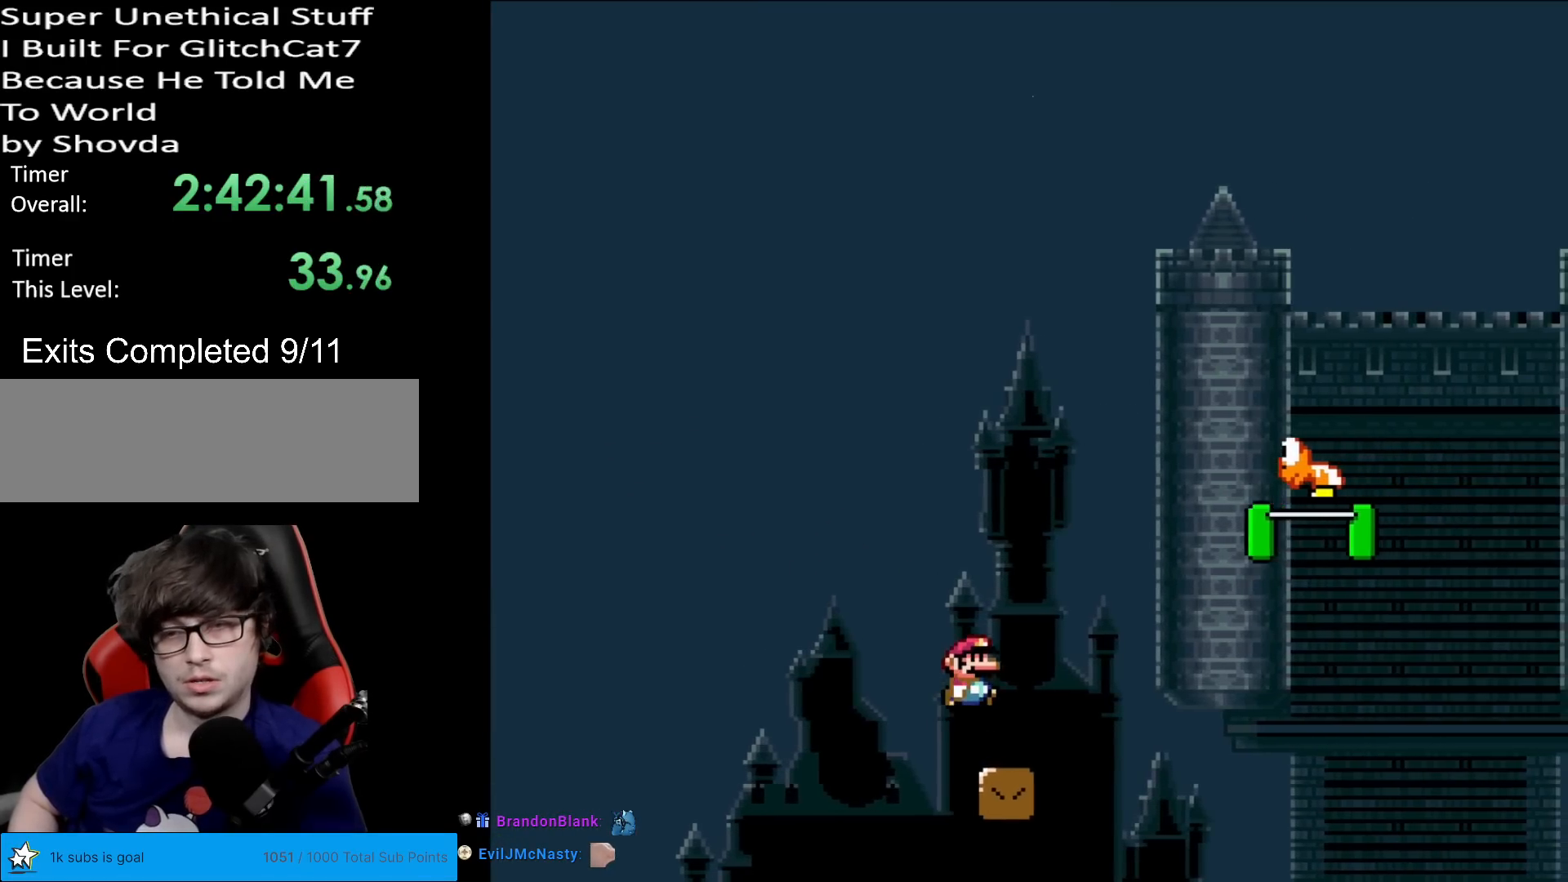
{"buttons": ["B", "Y", "DPAD_RIGHT"], "events": []}
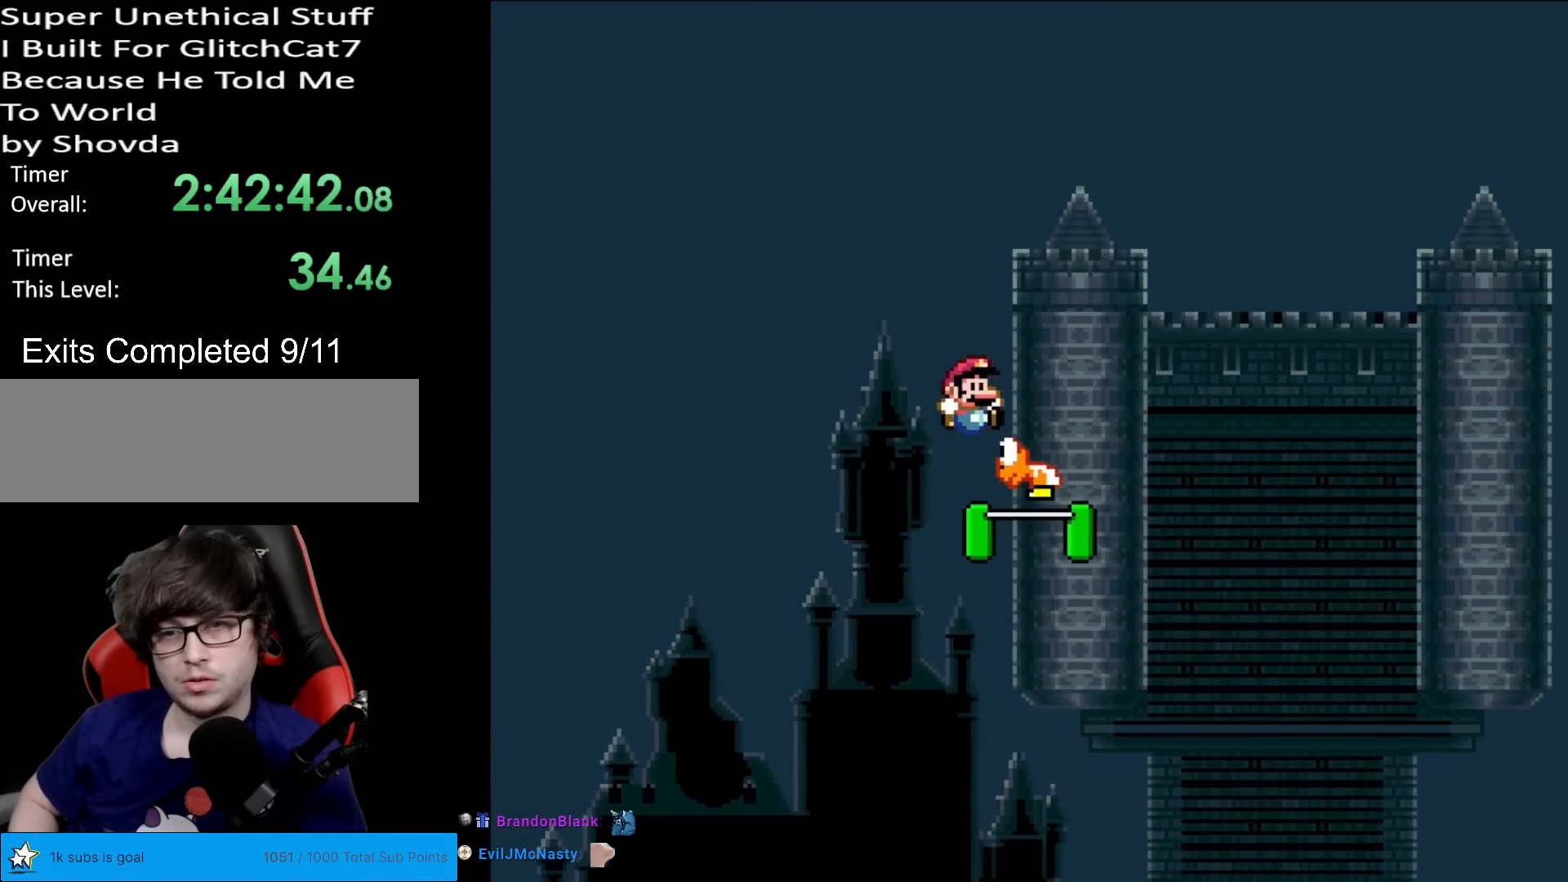
{"buttons": ["B", "Y", "DPAD_RIGHT"], "events": []}
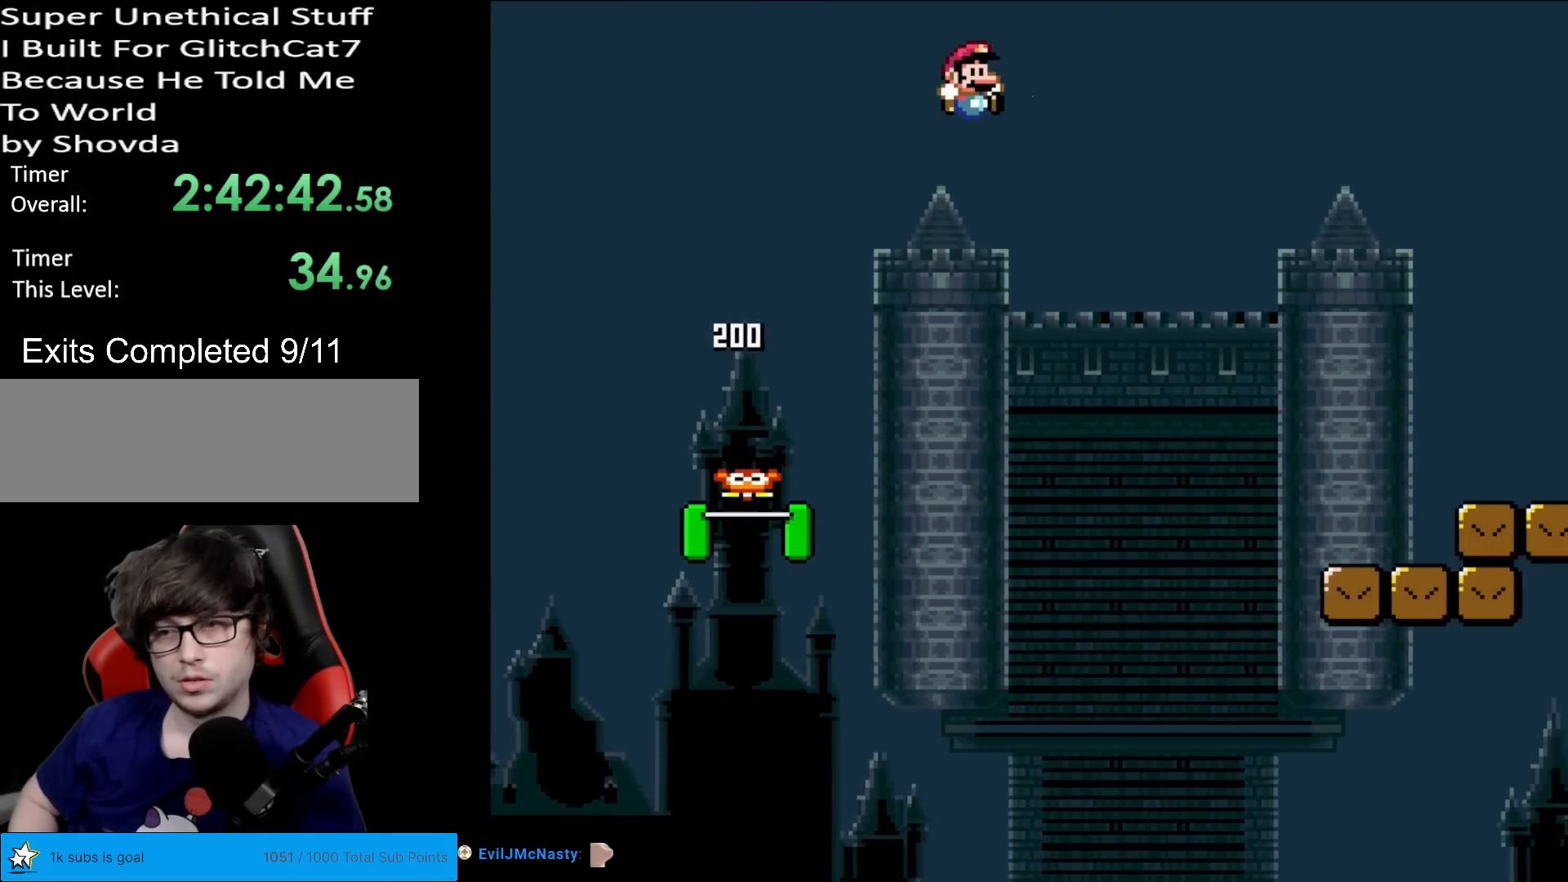
{"buttons": ["Y", "DPAD_RIGHT"], "events": [[467, "B", "up"]]}
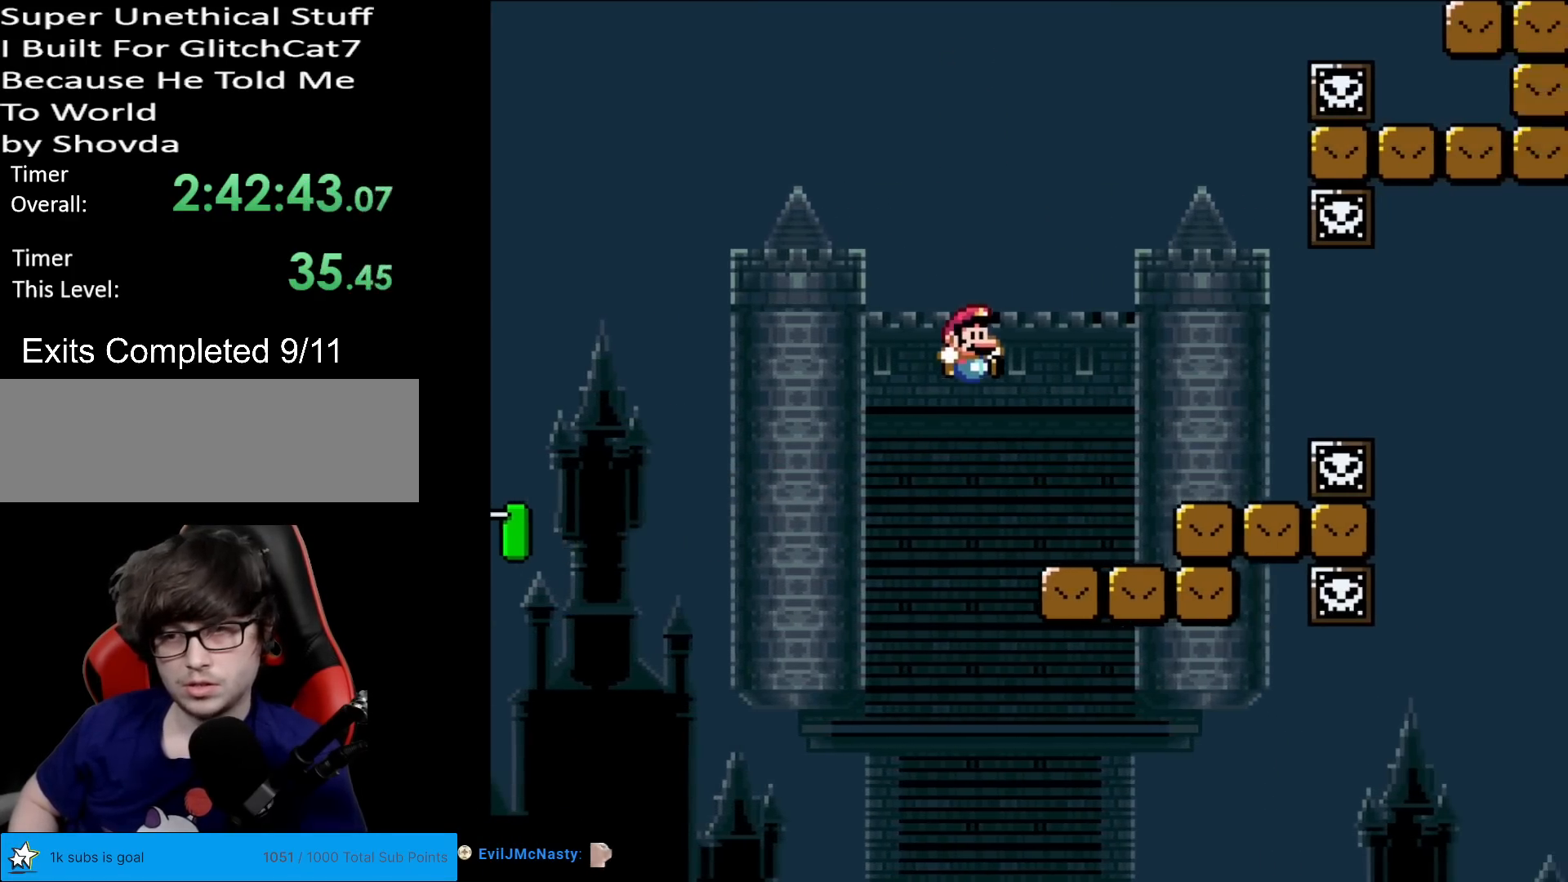
{"buttons": ["X", "DPAD_LEFT"], "events": [[50, "X", "down"], [50, "Y", "up"], [250, "A", "down"], [317, "A", "up"], [450, "DPAD_RIGHT", "up"], [467, "DPAD_LEFT", "down"]]}
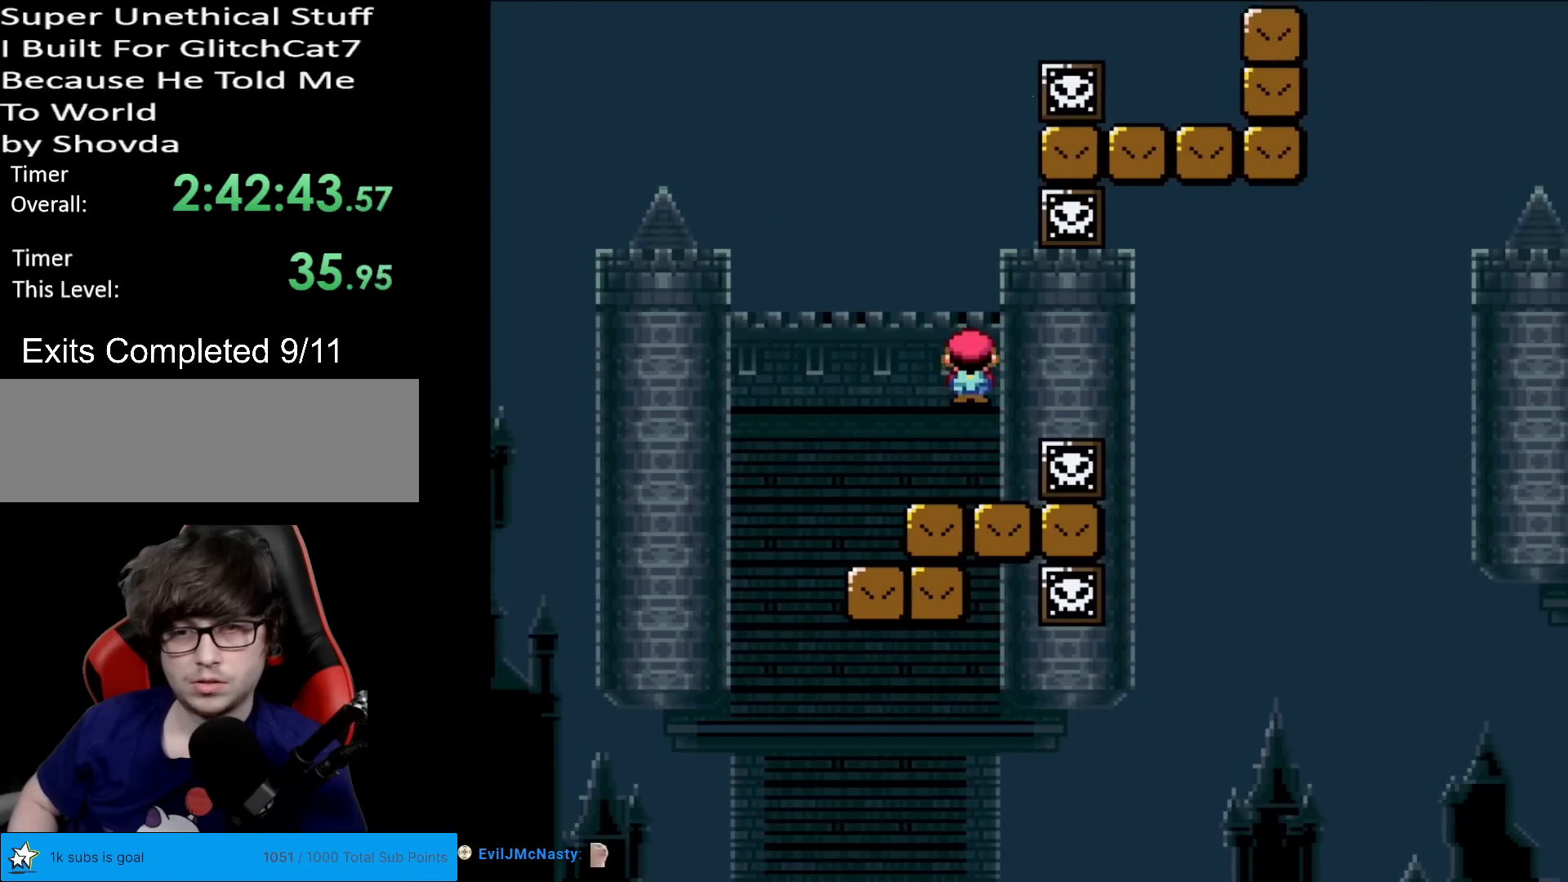
{"buttons": ["X", "DPAD_RIGHT"], "events": [[134, "DPAD_LEFT", "up"], [217, "DPAD_RIGHT", "down"], [317, "DPAD_RIGHT", "up"], [467, "DPAD_RIGHT", "down"]]}
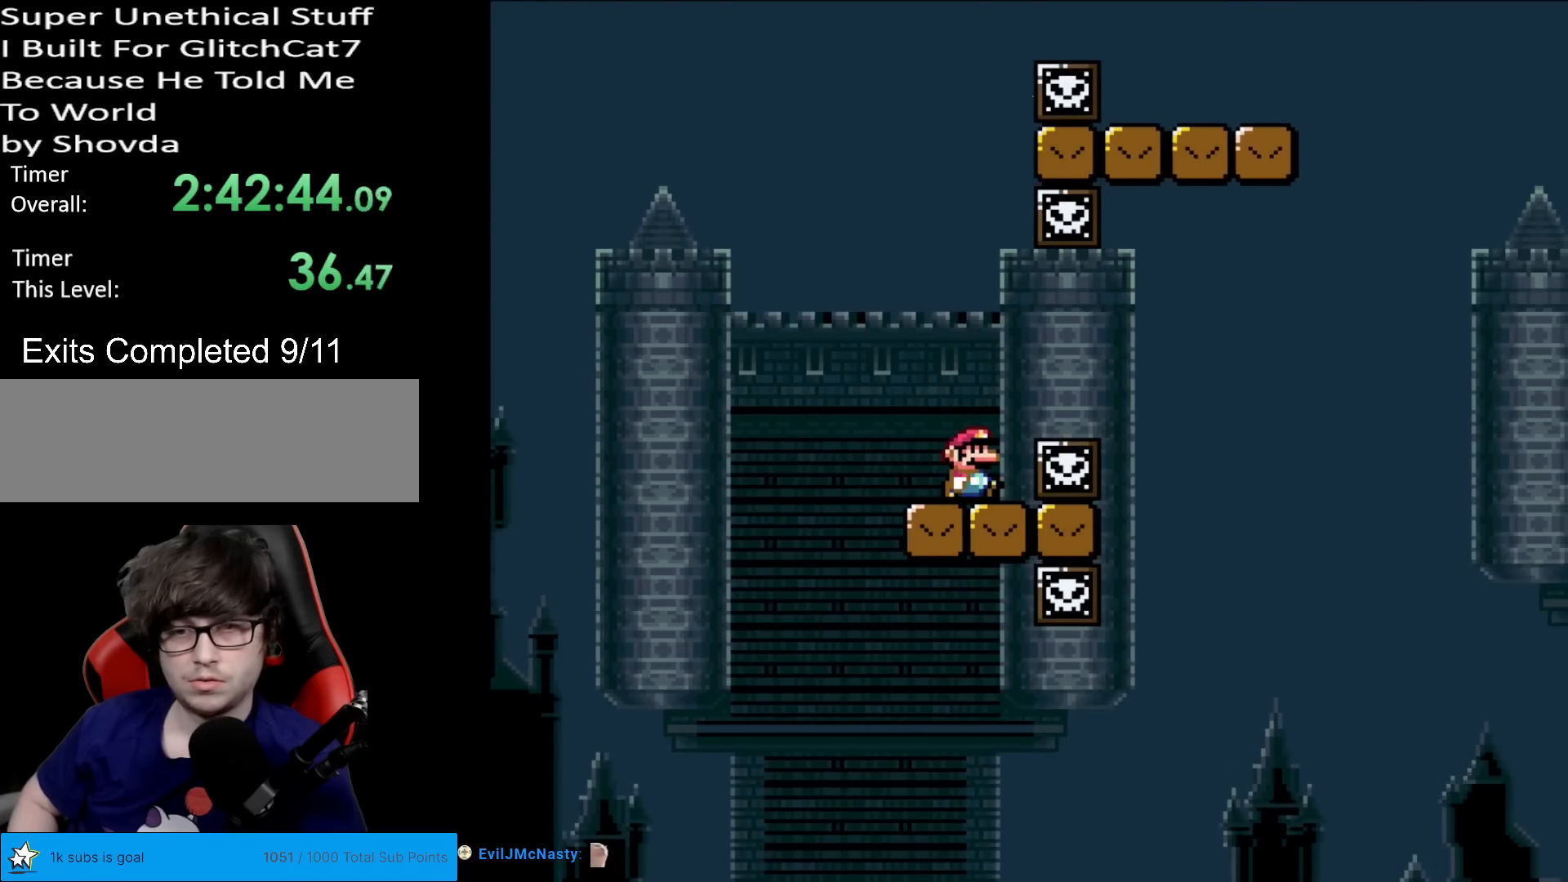
{"buttons": ["A", "X"], "events": [[117, "A", "down"], [183, "A", "up"], [250, "DPAD_RIGHT", "up"], [333, "A", "down"]]}
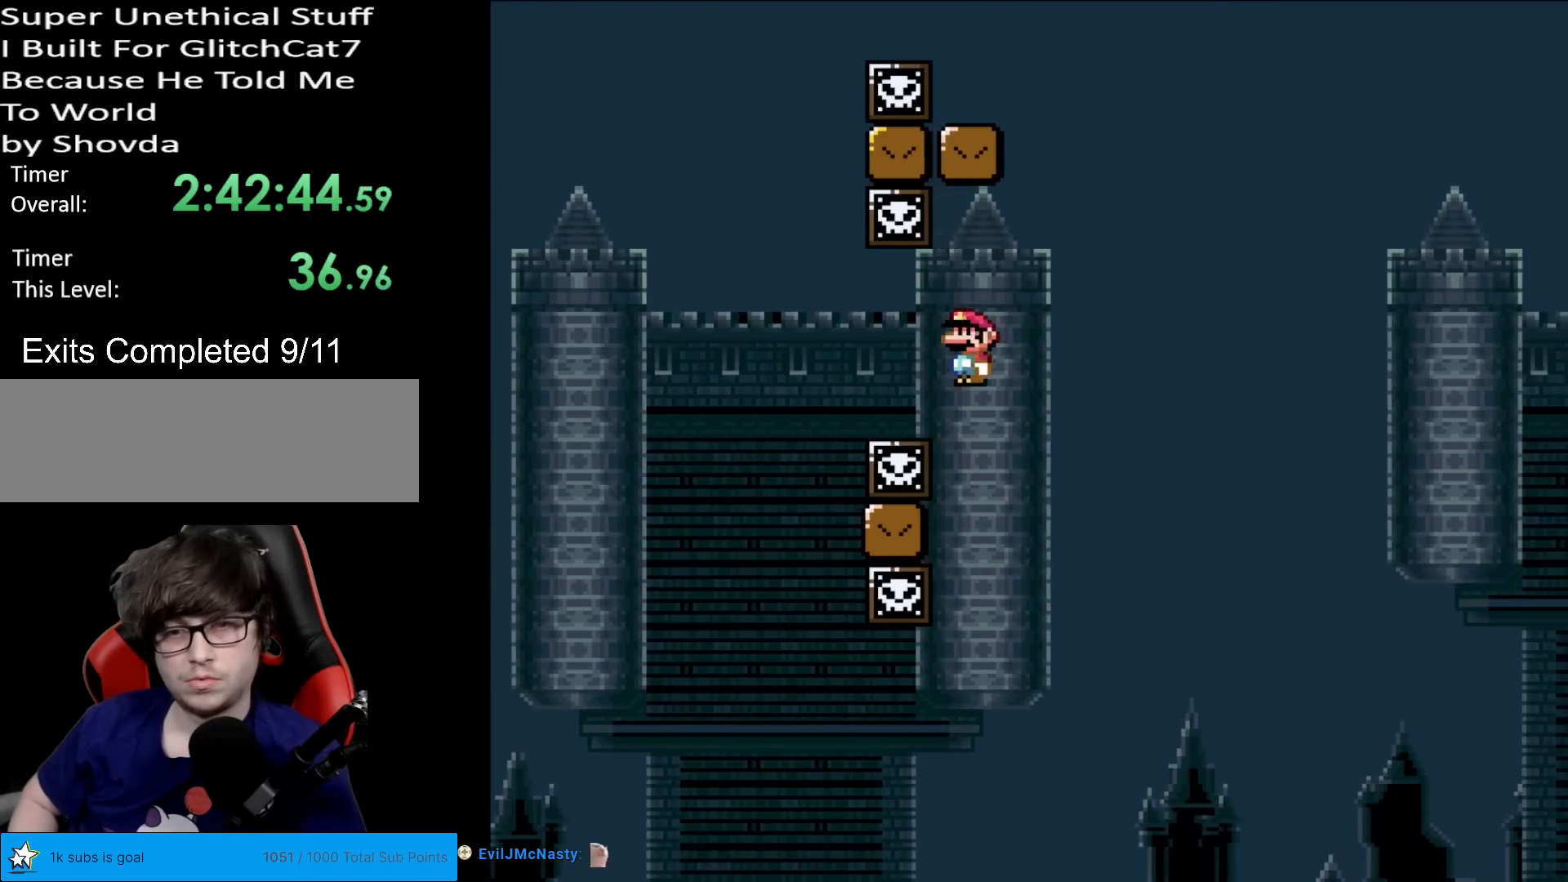
{"buttons": ["Y", "DPAD_RIGHT"], "events": [[267, "DPAD_LEFT", "down"], [334, "DPAD_LEFT", "up"], [351, "A", "up"], [351, "DPAD_RIGHT", "down"], [384, "Y", "down"], [401, "X", "up"]]}
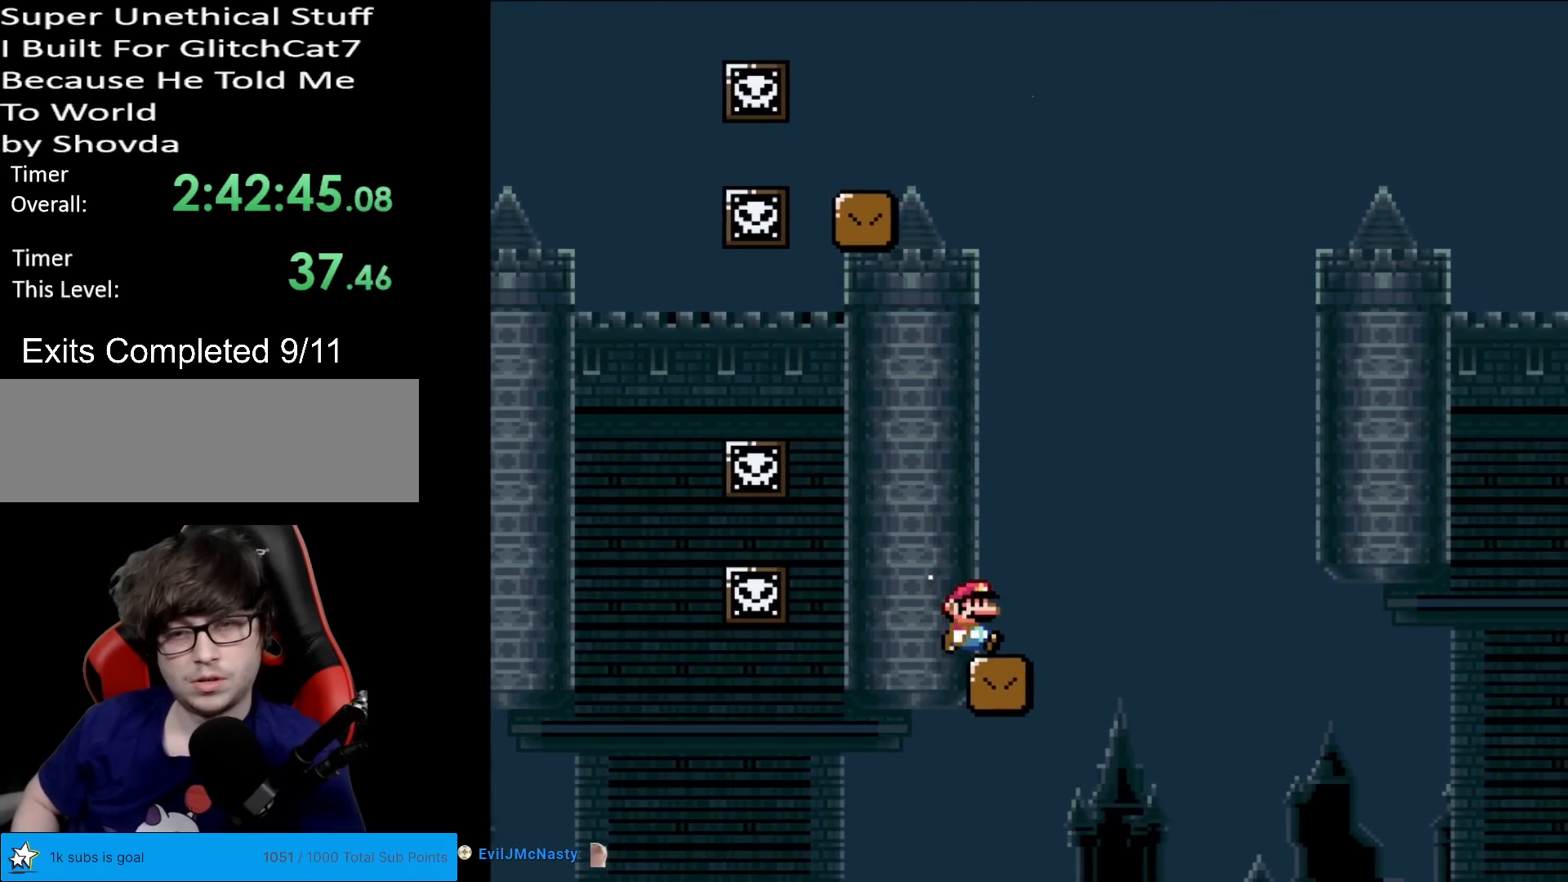
{"buttons": ["B", "Y", "DPAD_RIGHT"], "events": [[317, "B", "down"]]}
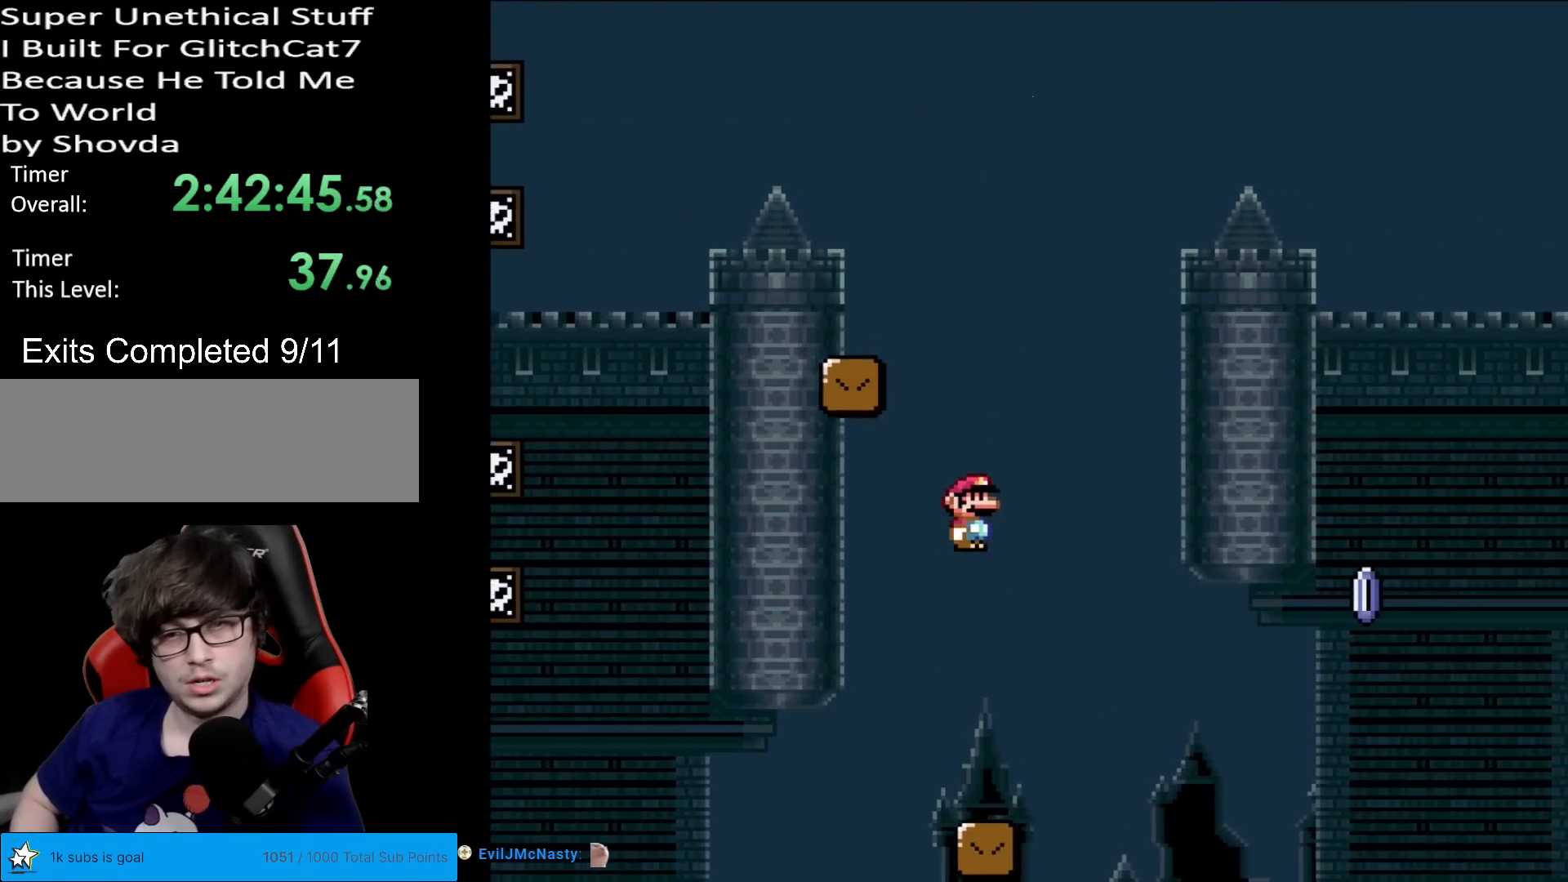
{"buttons": ["B", "Y", "DPAD_RIGHT"], "events": [[184, "DPAD_RIGHT", "up"], [200, "DPAD_UP", "down"], [217, "DPAD_LEFT", "down"], [234, "DPAD_UP", "up"], [351, "DPAD_LEFT", "up"], [417, "DPAD_RIGHT", "down"]]}
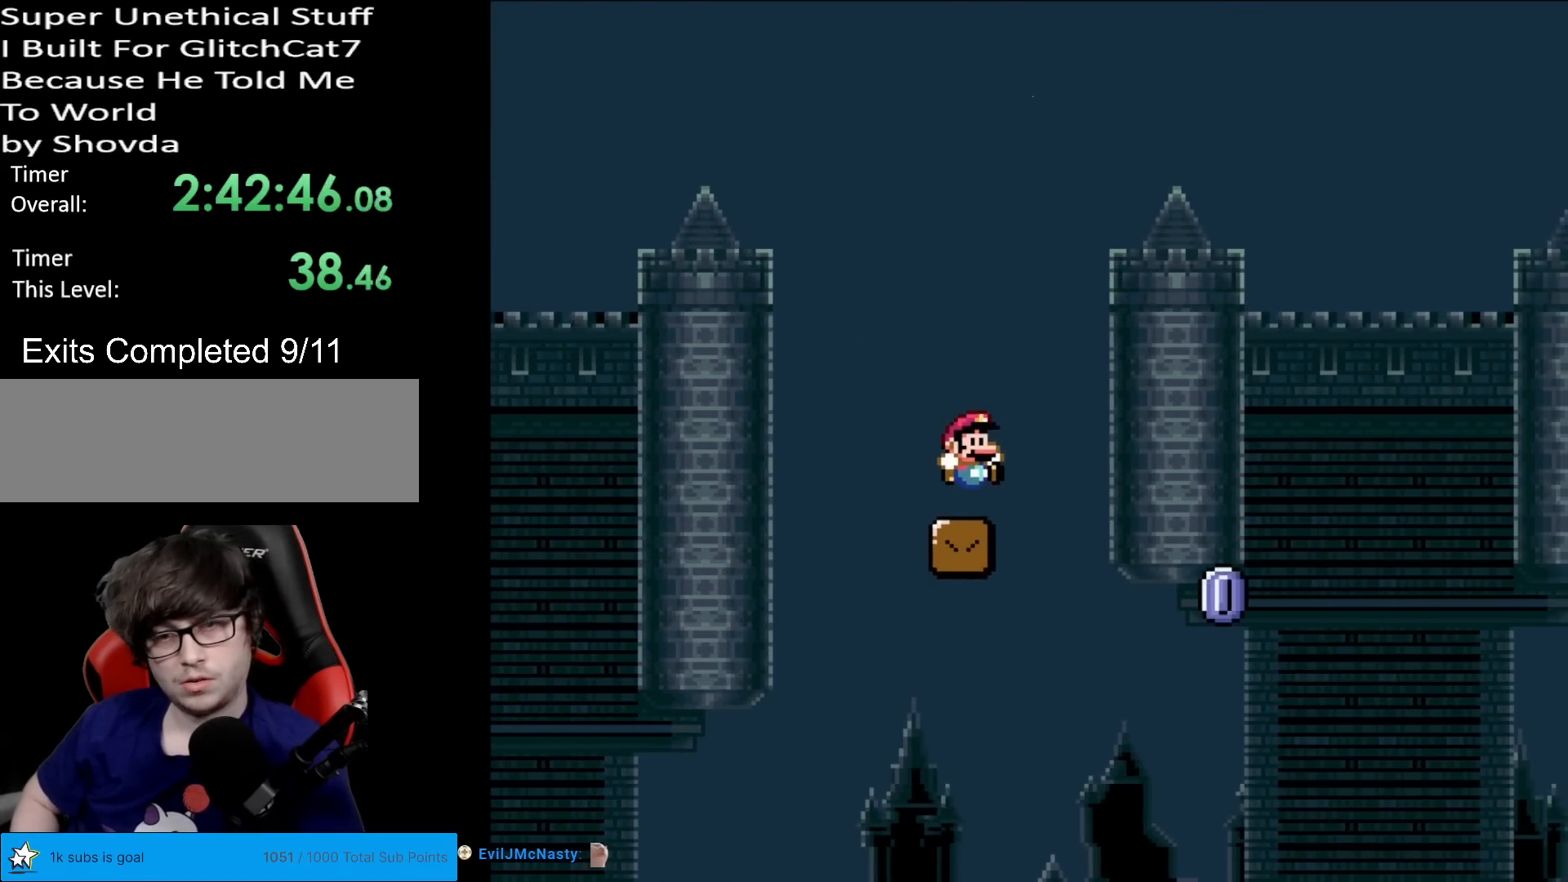
{"buttons": ["X", "DPAD_RIGHT"], "events": [[66, "B", "up"], [83, "X", "down"], [83, "Y", "up"], [100, "DPAD_RIGHT", "up"], [183, "DPAD_RIGHT", "down"]]}
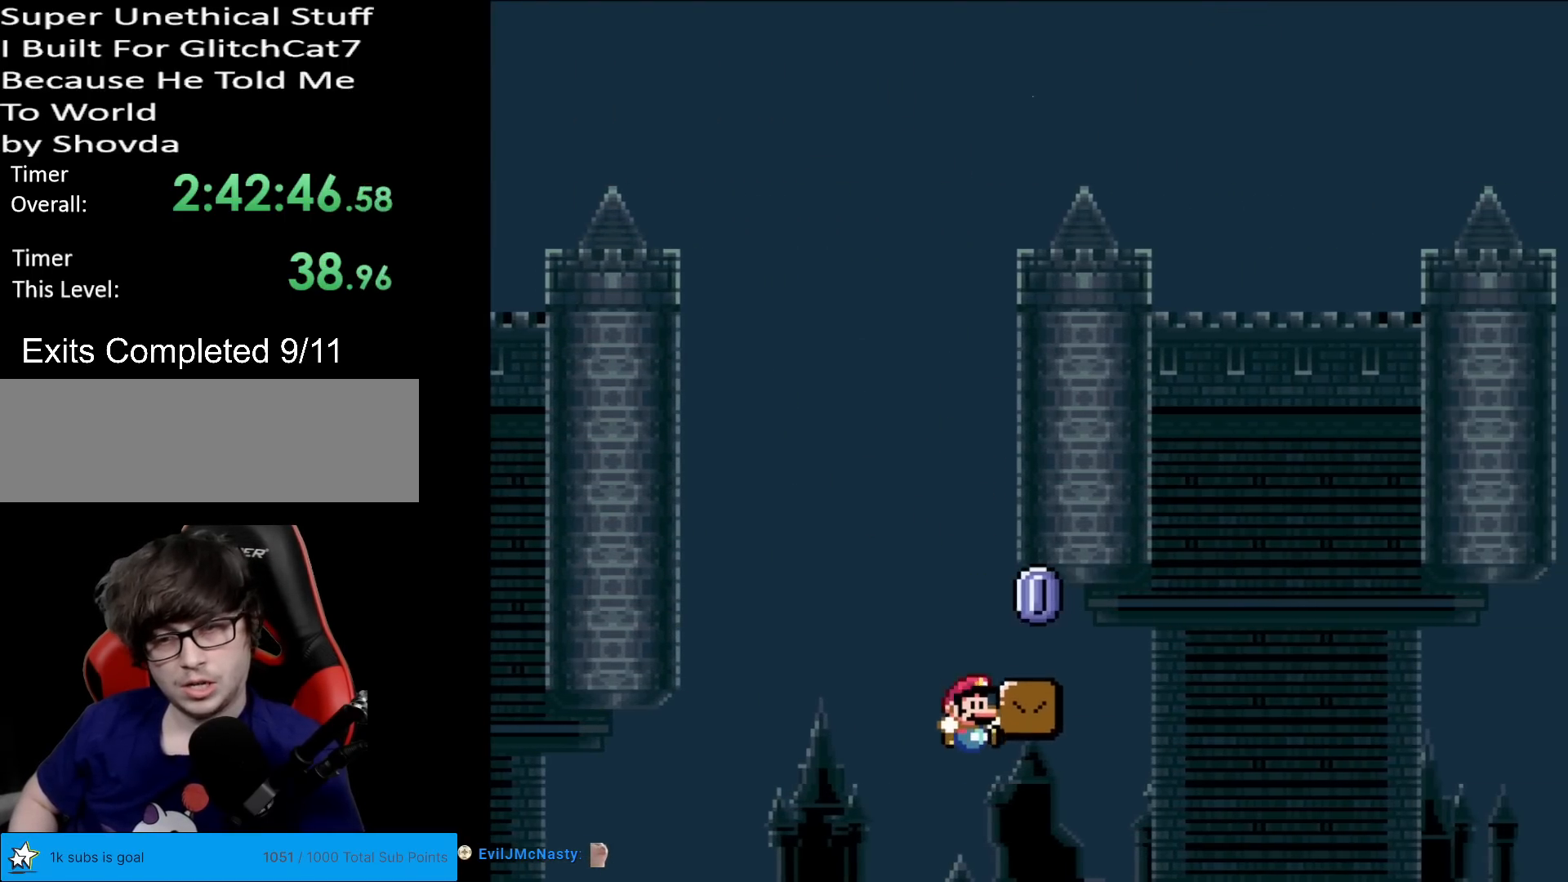
{"buttons": [], "events": [[84, "A", "down"], [367, "A", "up"], [417, "DPAD_RIGHT", "up"], [467, "X", "up"]]}
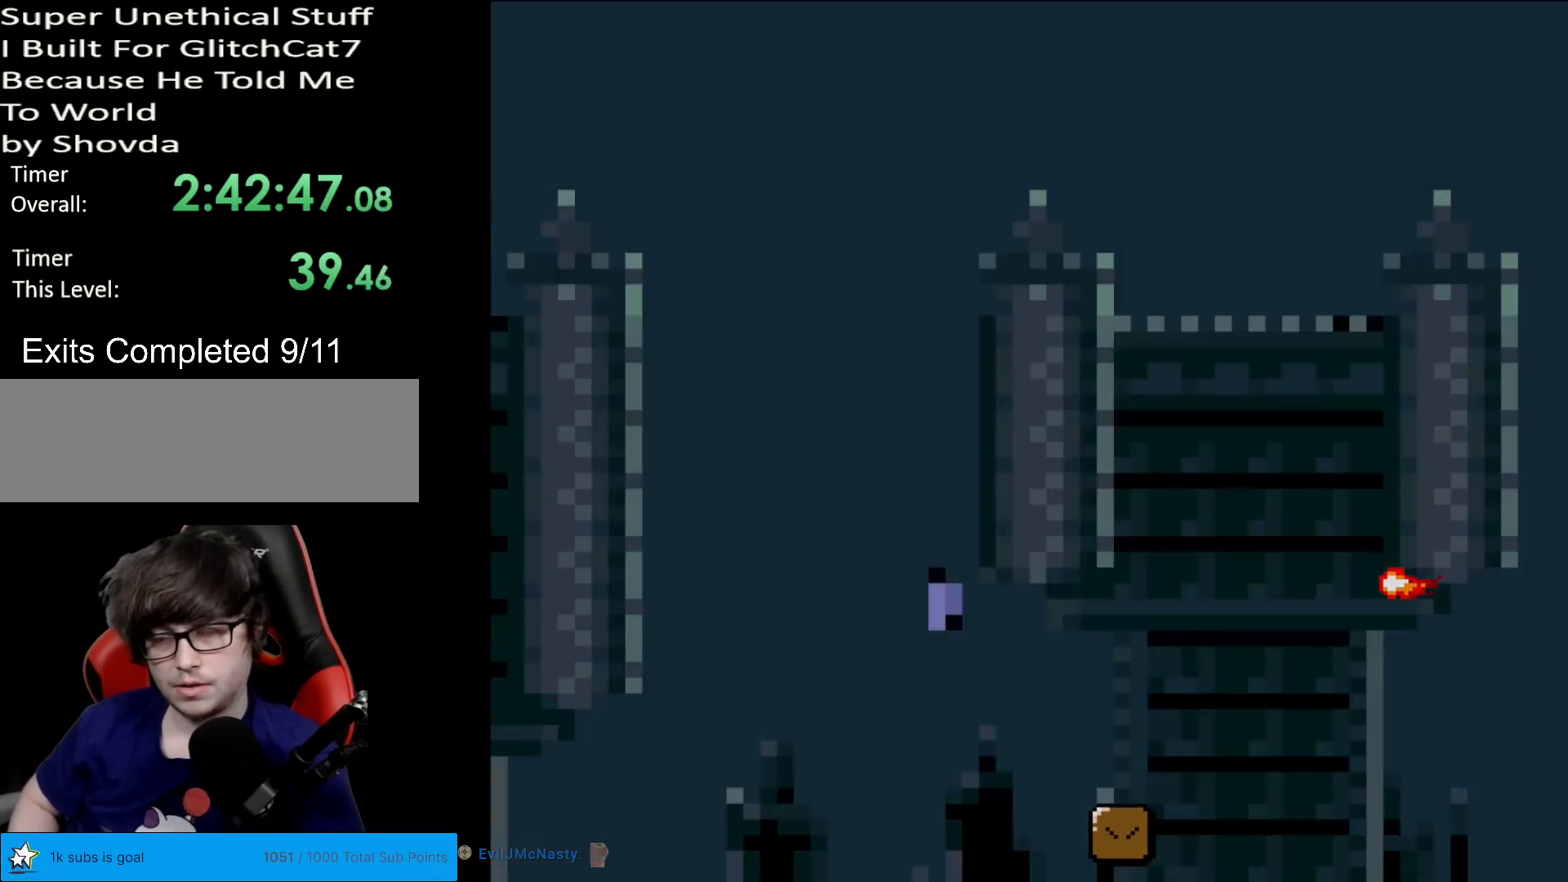
{"buttons": [], "events": []}
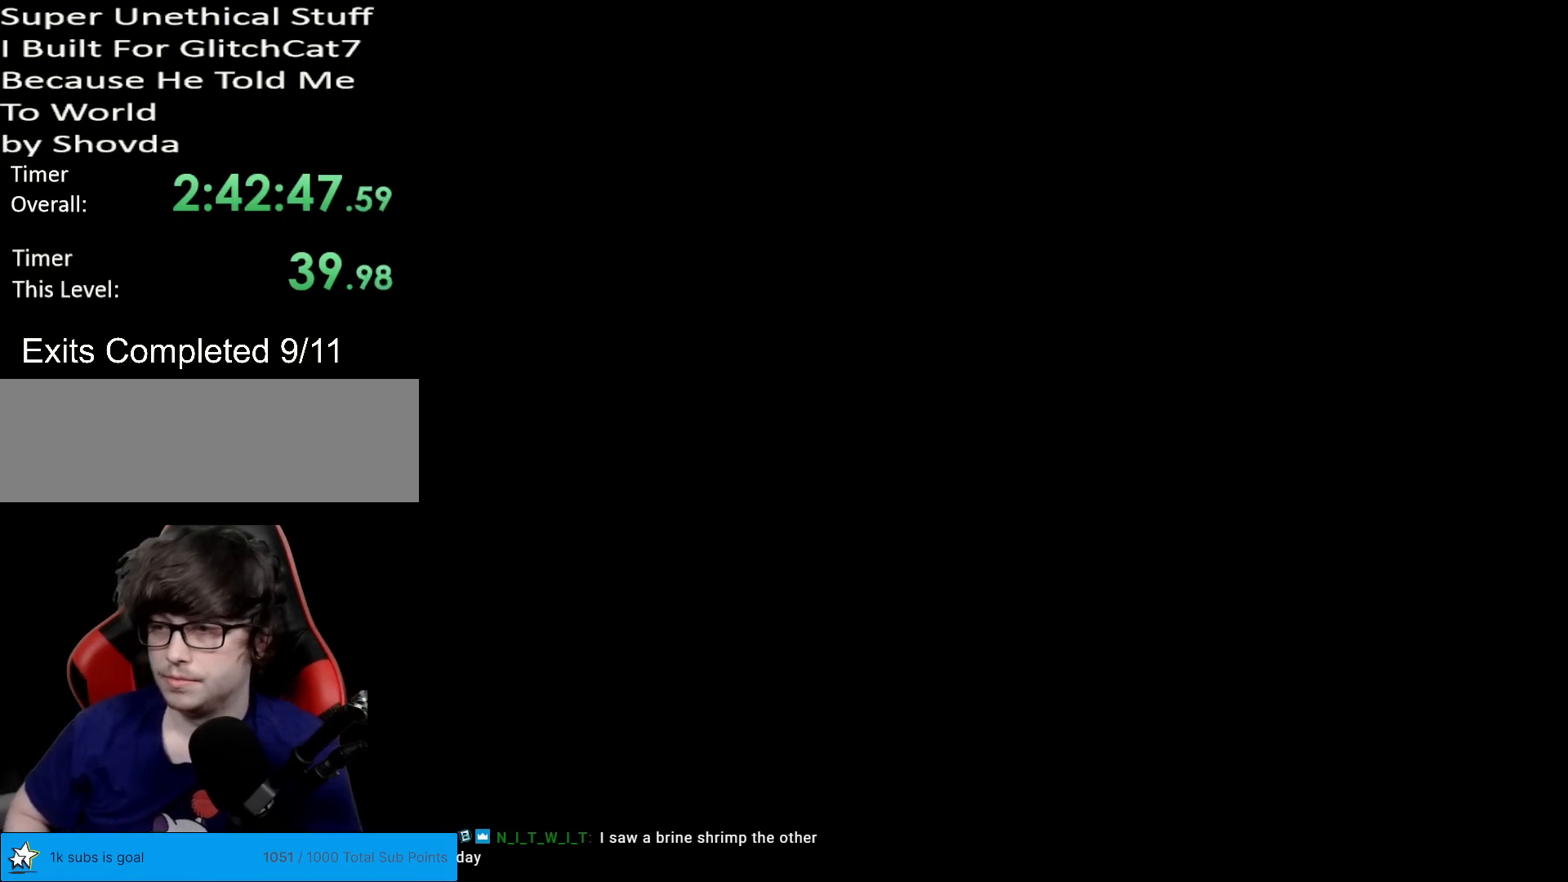
{"buttons": [], "events": []}
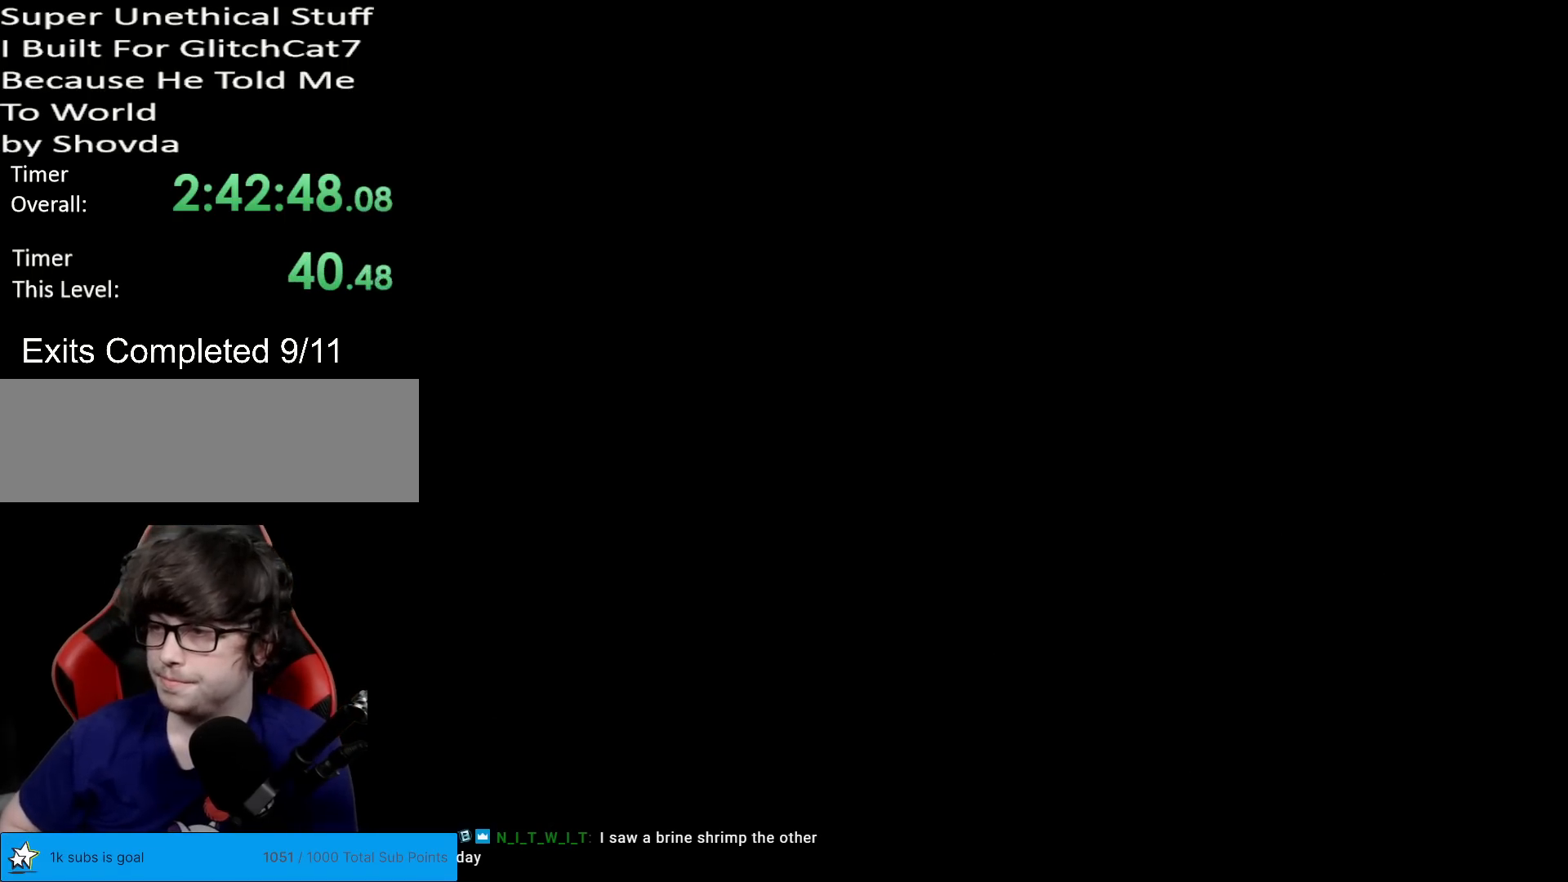
{"buttons": [], "events": []}
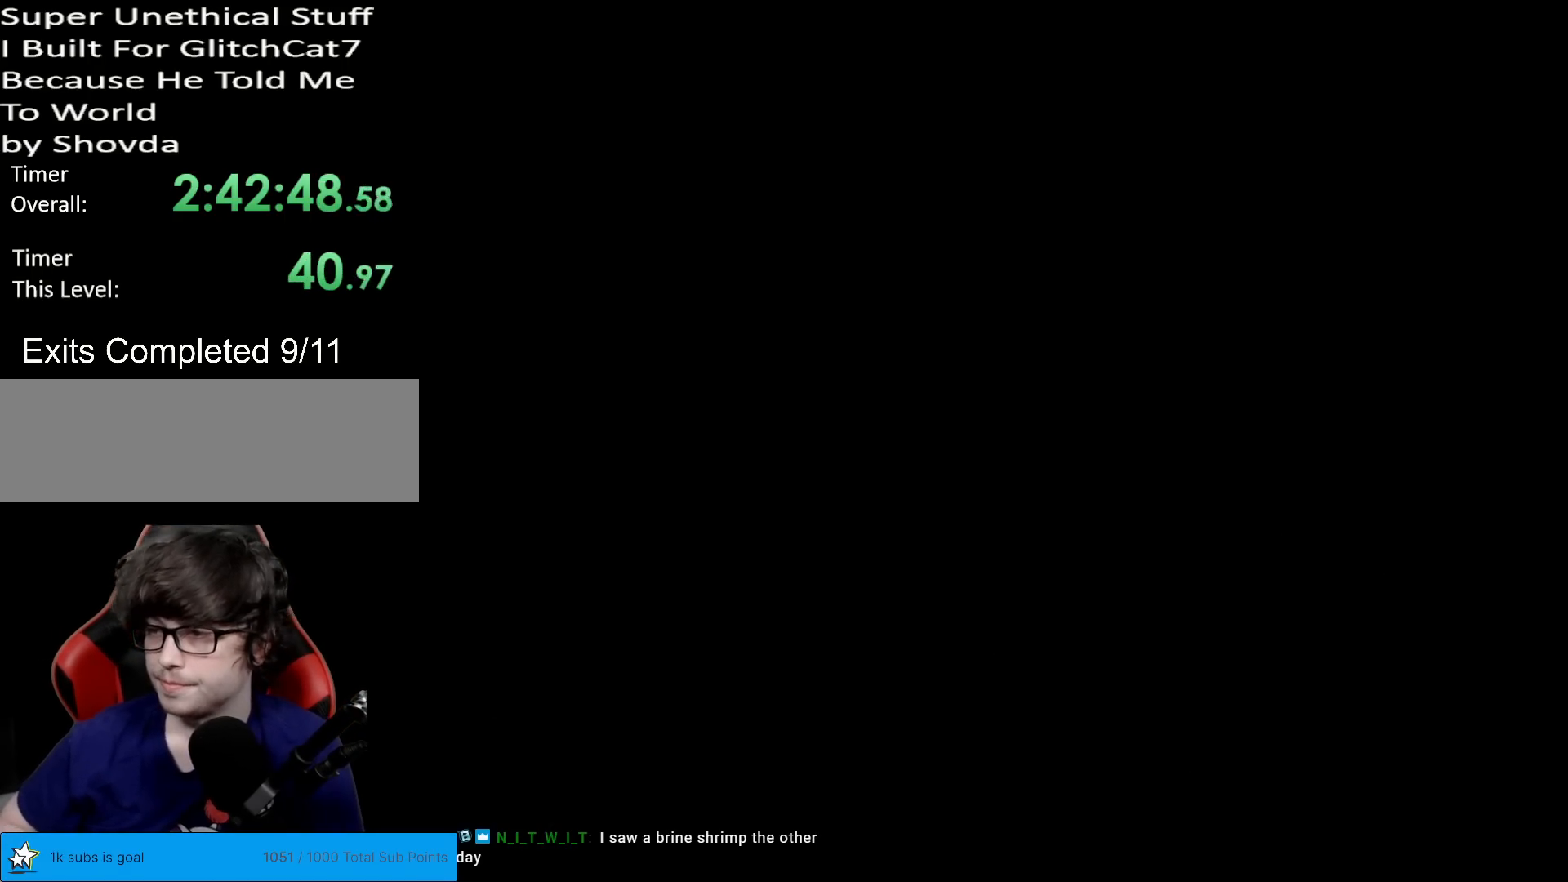
{"buttons": [], "events": []}
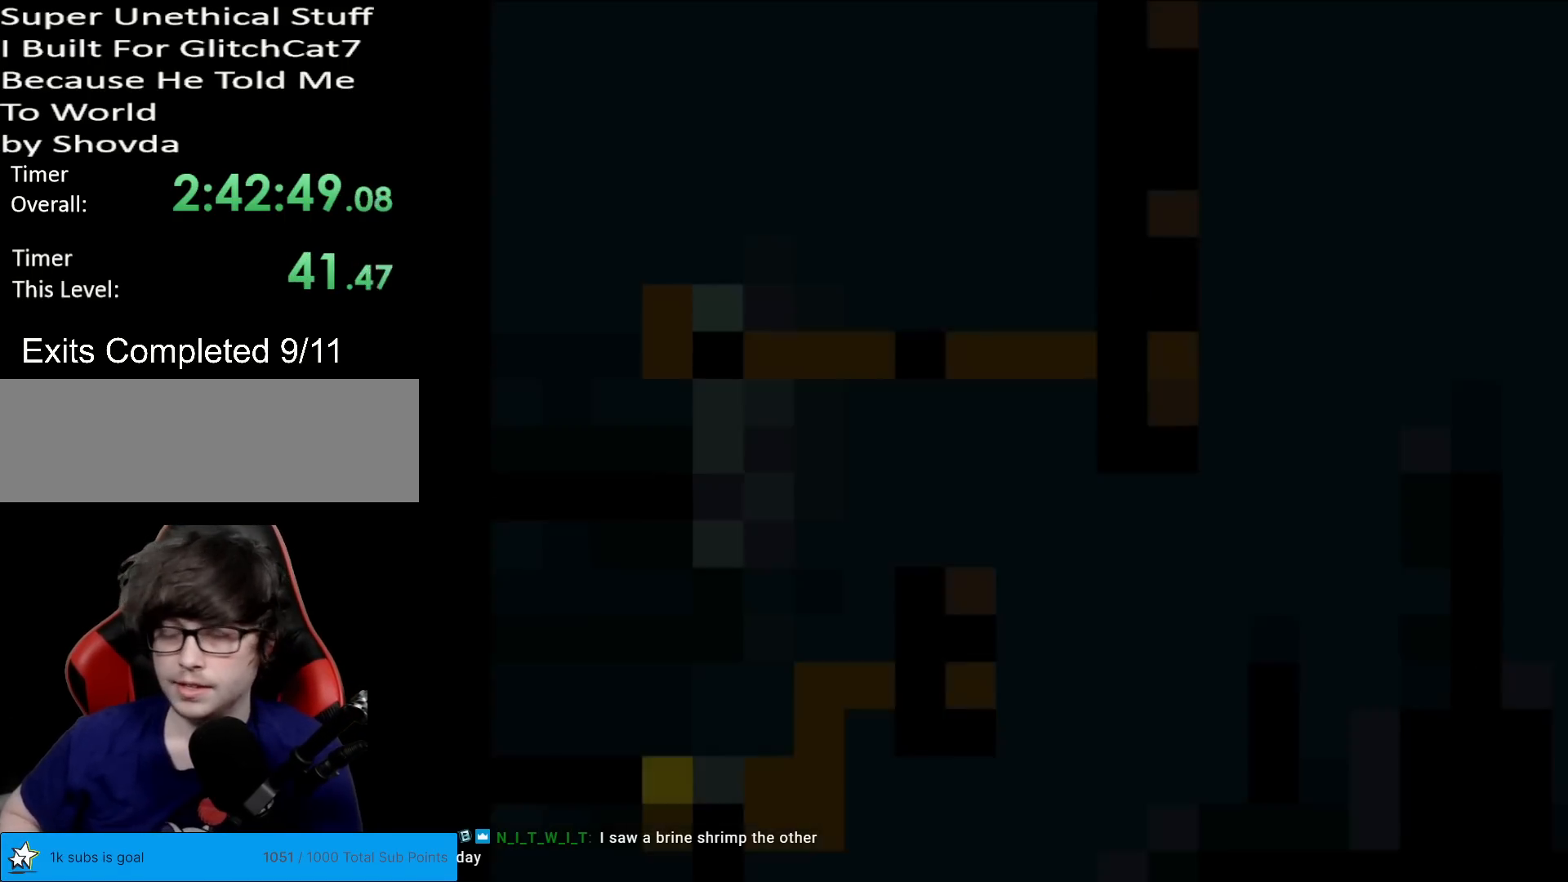
{"buttons": ["X"], "events": [[300, "X", "down"]]}
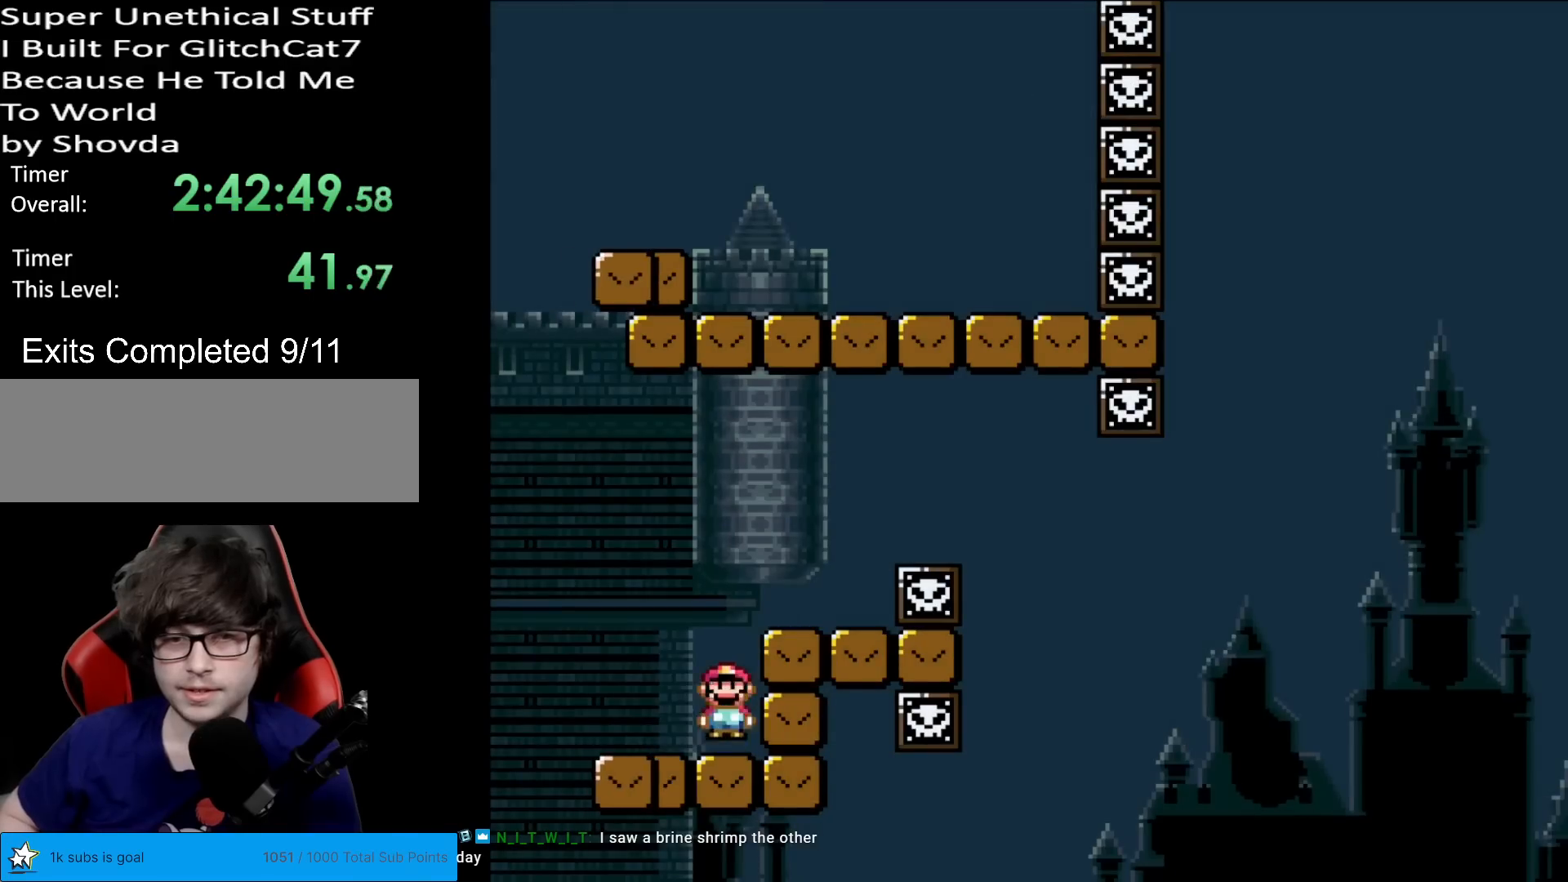
{"buttons": ["X"], "events": [[17, "A", "down"], [17, "DPAD_RIGHT", "down"], [234, "A", "up"], [351, "DPAD_RIGHT", "up"], [367, "DPAD_UP", "down"], [384, "DPAD_LEFT", "down"], [384, "DPAD_UP", "up"], [501, "DPAD_LEFT", "up"]]}
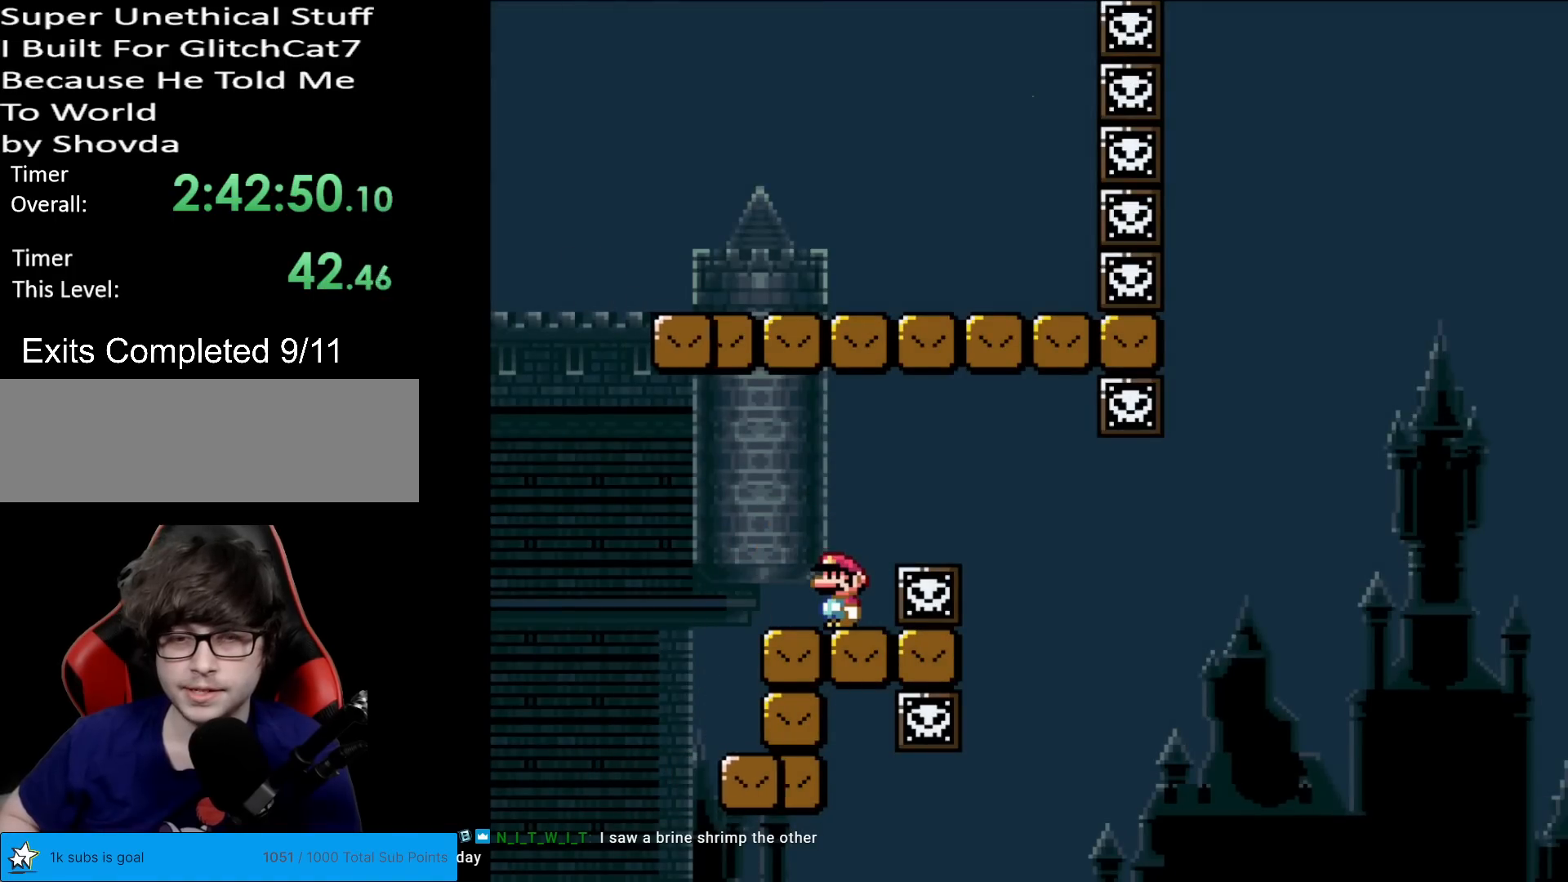
{"buttons": ["X"], "events": []}
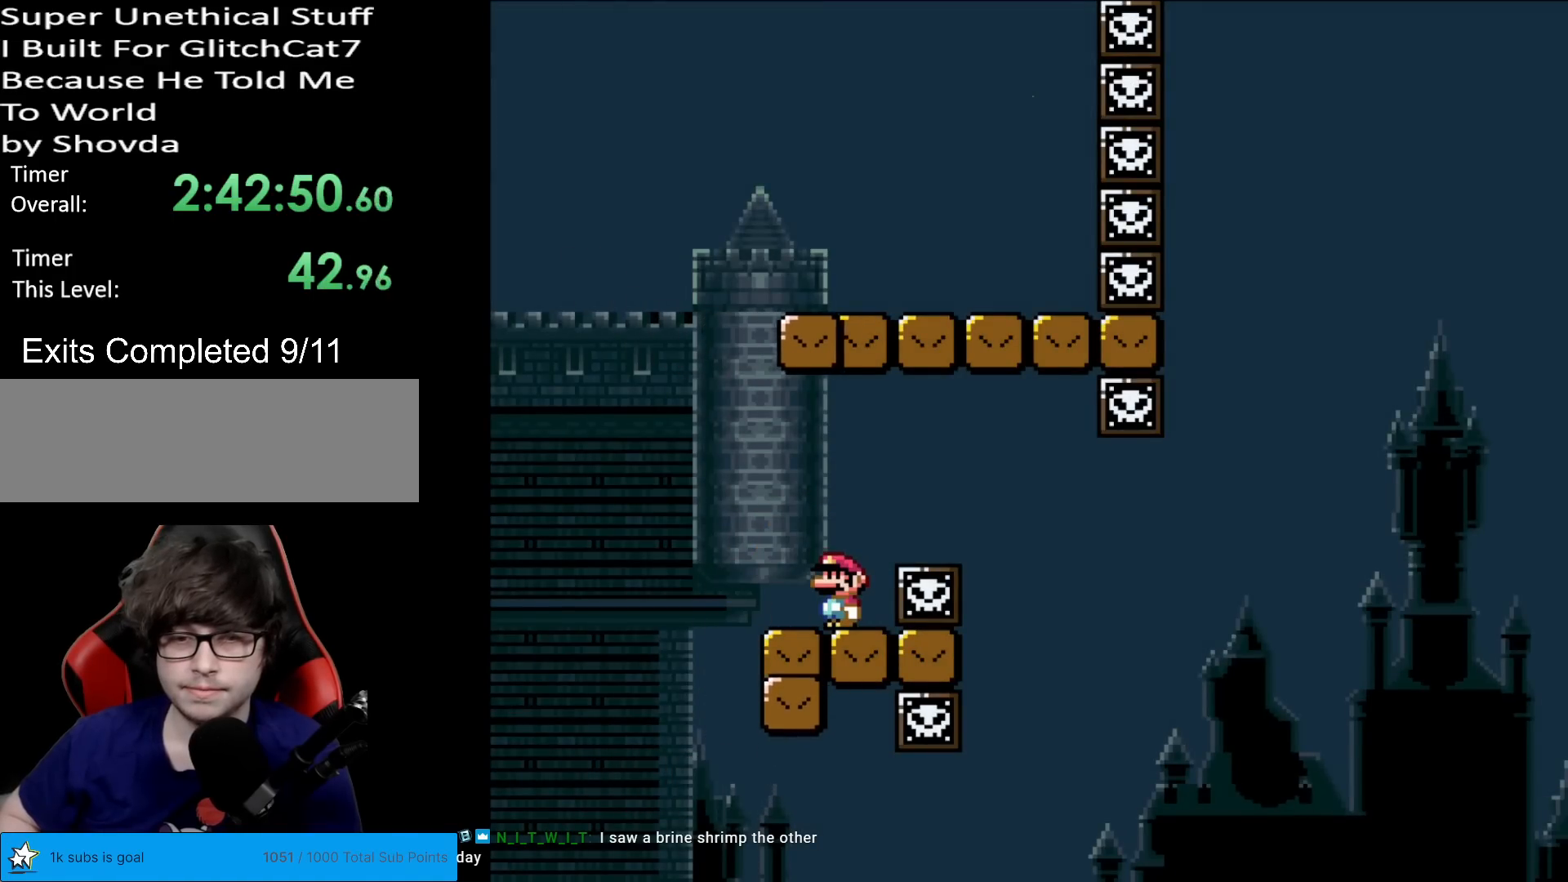
{"buttons": ["X", "DPAD_RIGHT"], "events": [[334, "DPAD_RIGHT", "down"], [351, "A", "down"], [467, "A", "up"]]}
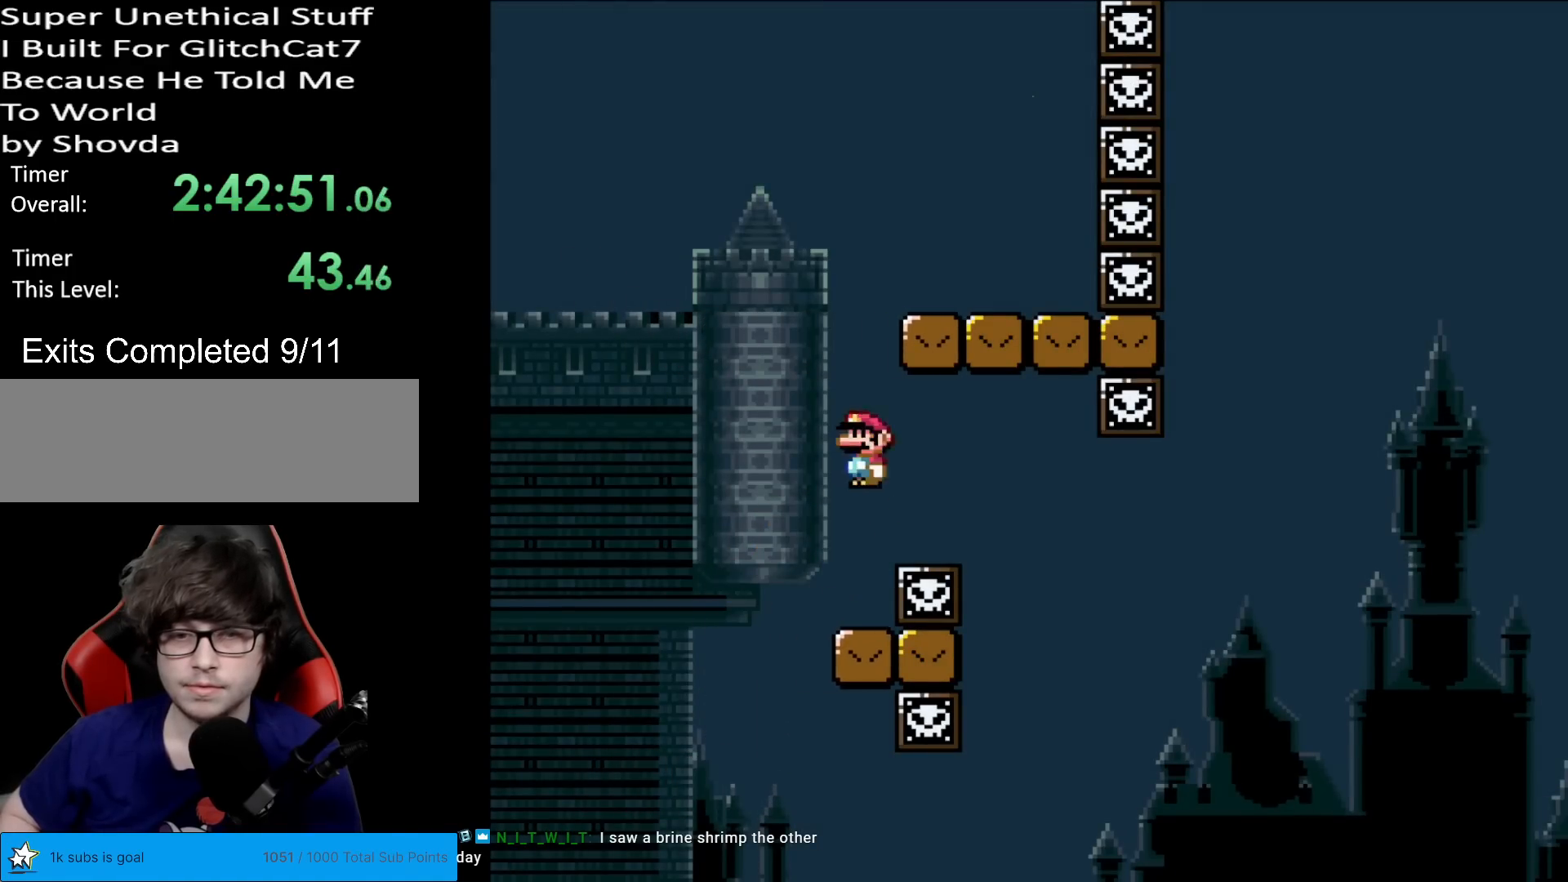
{"buttons": ["Y"], "events": [[67, "A", "down"], [150, "DPAD_RIGHT", "up"], [400, "A", "up"], [451, "X", "up"], [451, "Y", "down"]]}
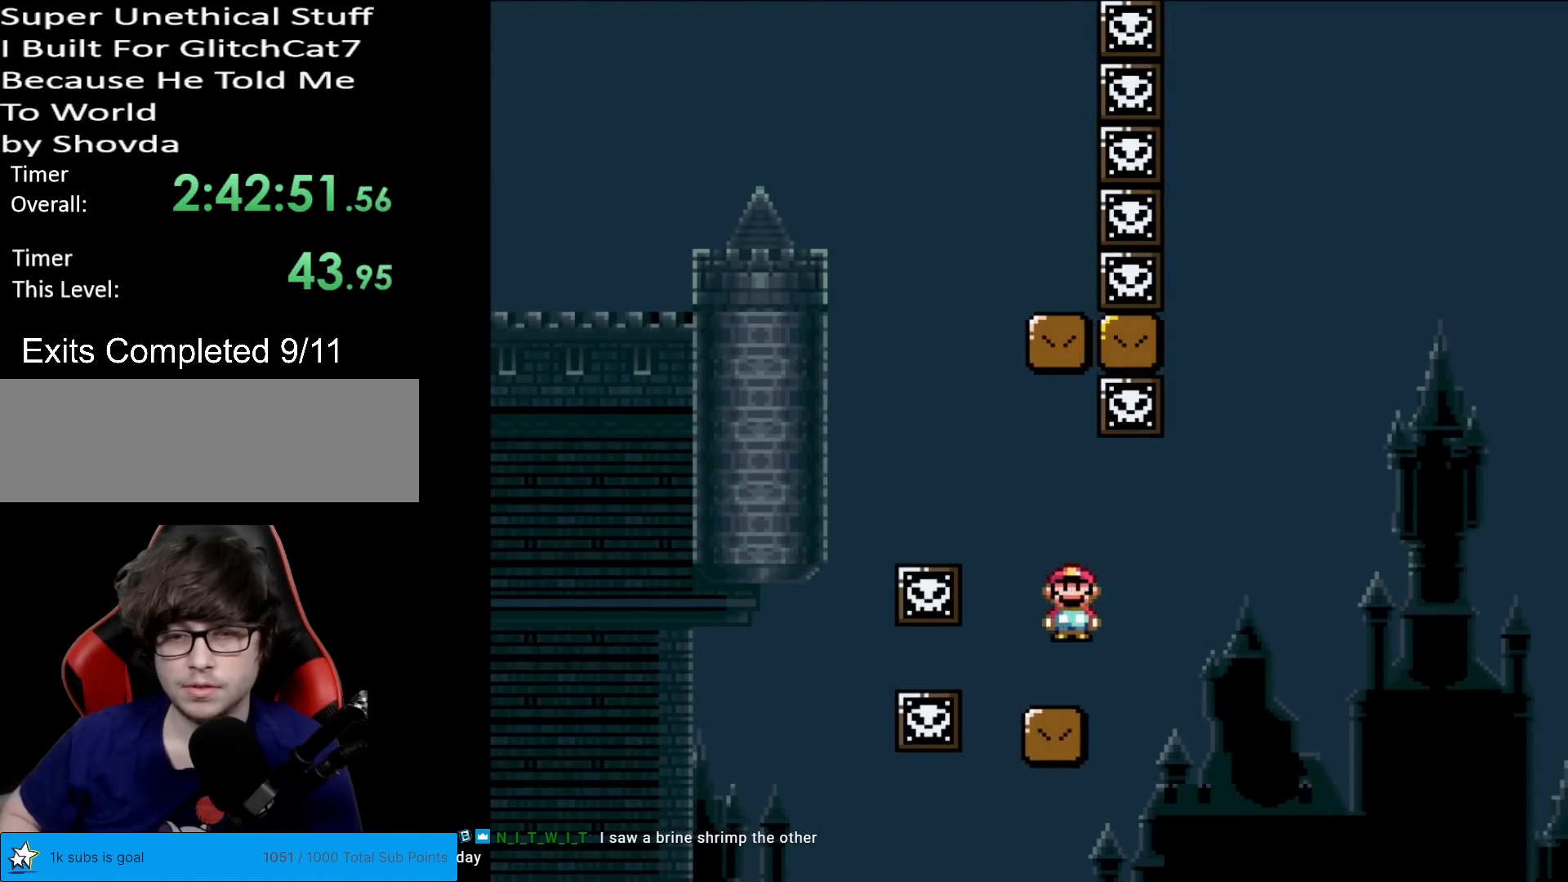
{"buttons": ["B", "Y", "DPAD_RIGHT"], "events": [[166, "DPAD_RIGHT", "down"], [367, "B", "down"]]}
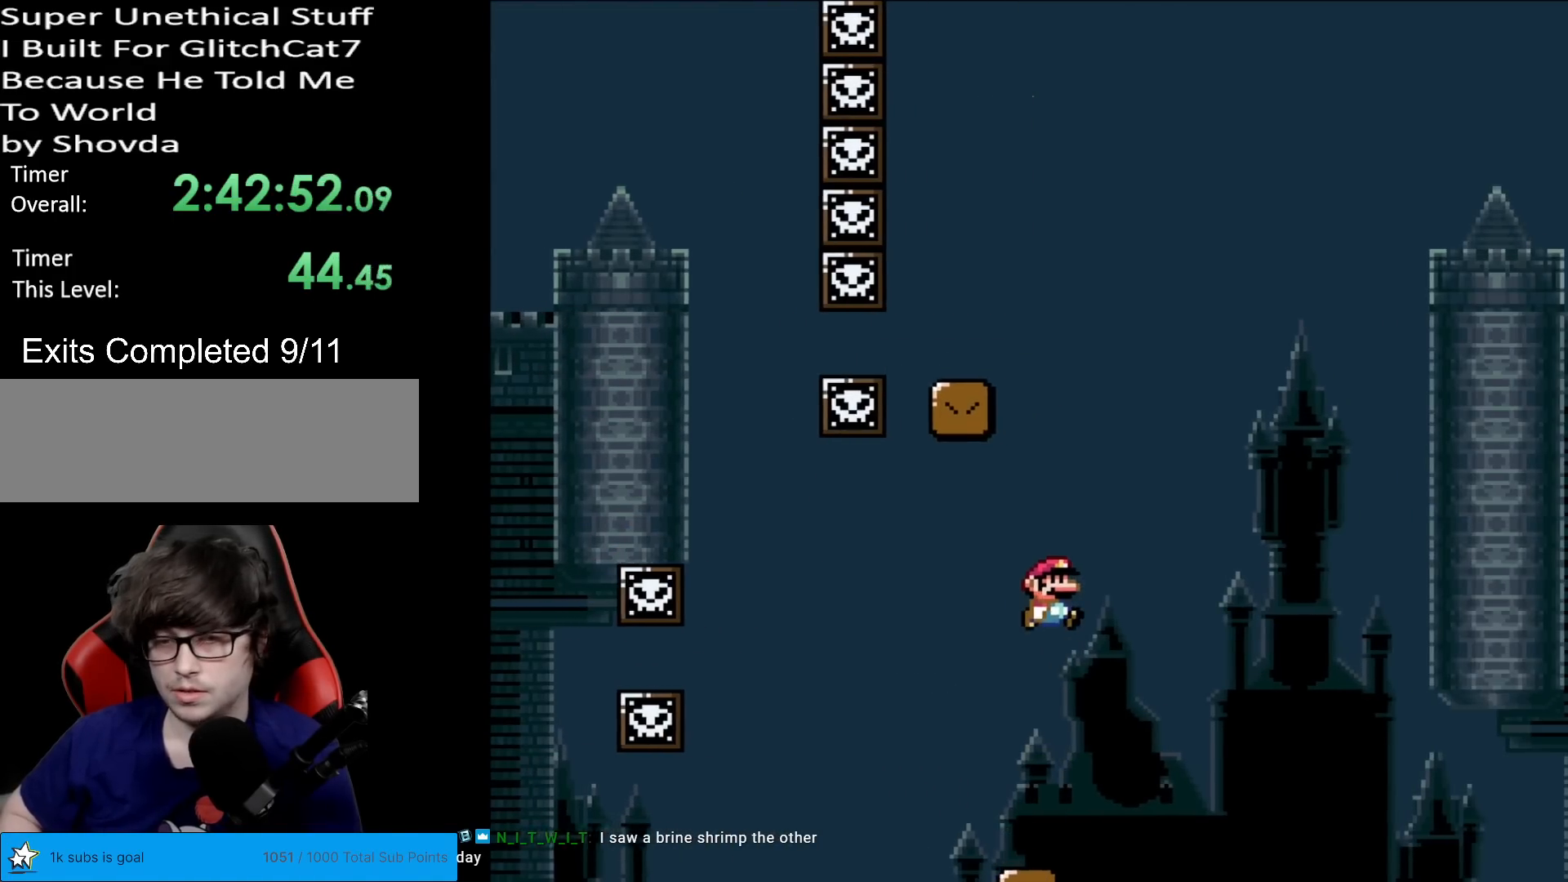
{"buttons": ["B", "Y", "DPAD_RIGHT"], "events": [[234, "DPAD_RIGHT", "up"], [234, "DPAD_UP", "down"], [250, "DPAD_LEFT", "down"], [250, "DPAD_UP", "up"], [350, "DPAD_LEFT", "up"], [367, "DPAD_RIGHT", "down"]]}
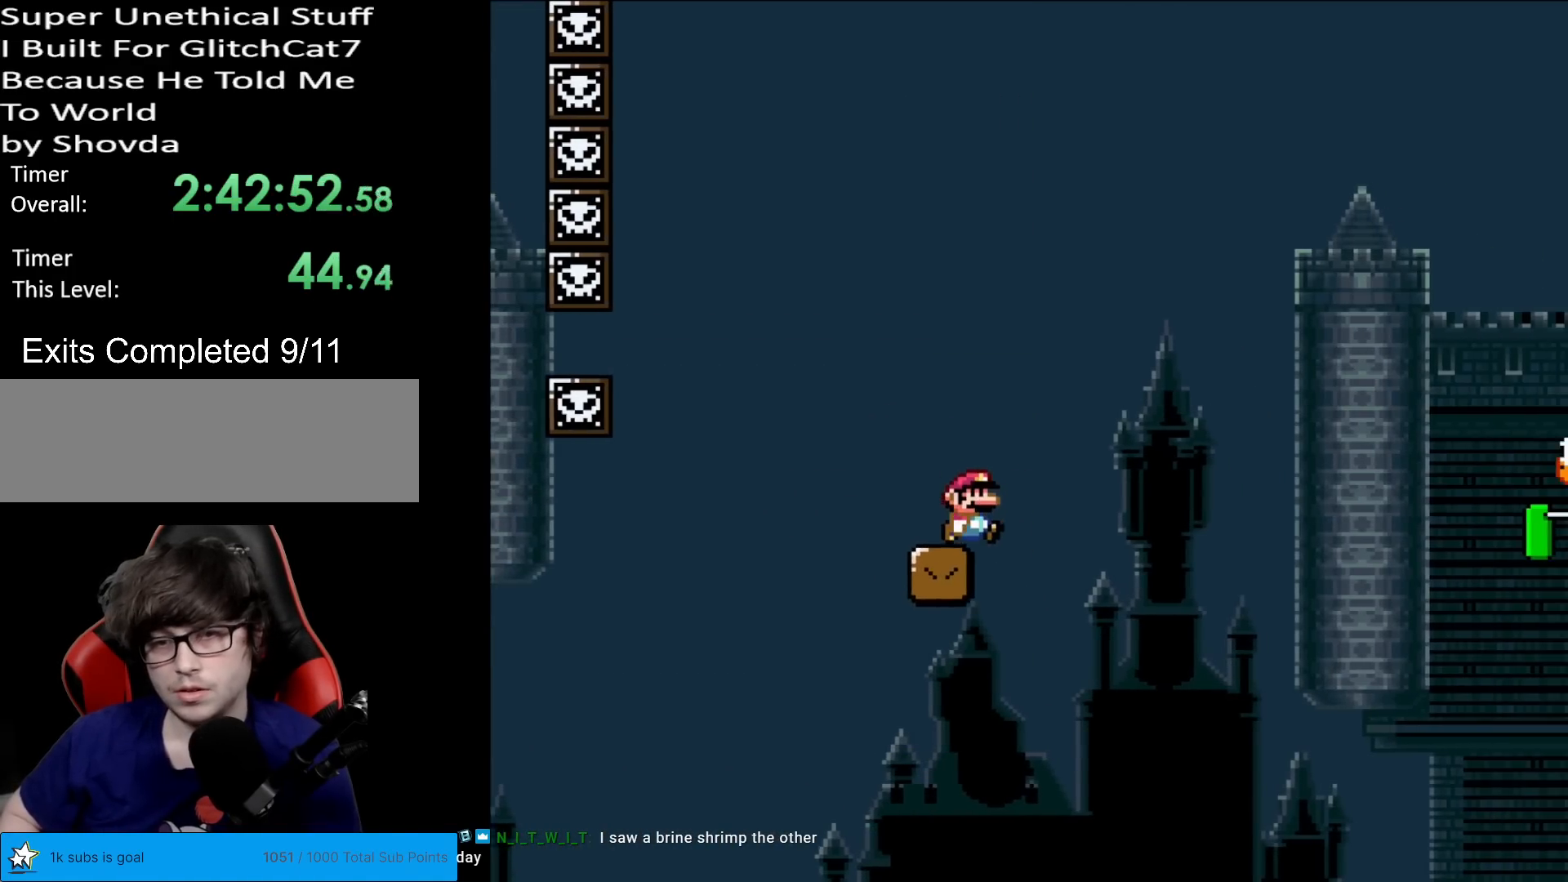
{"buttons": ["Y", "DPAD_RIGHT"], "events": [[100, "B", "up"], [133, "DPAD_RIGHT", "up"], [317, "DPAD_RIGHT", "down"]]}
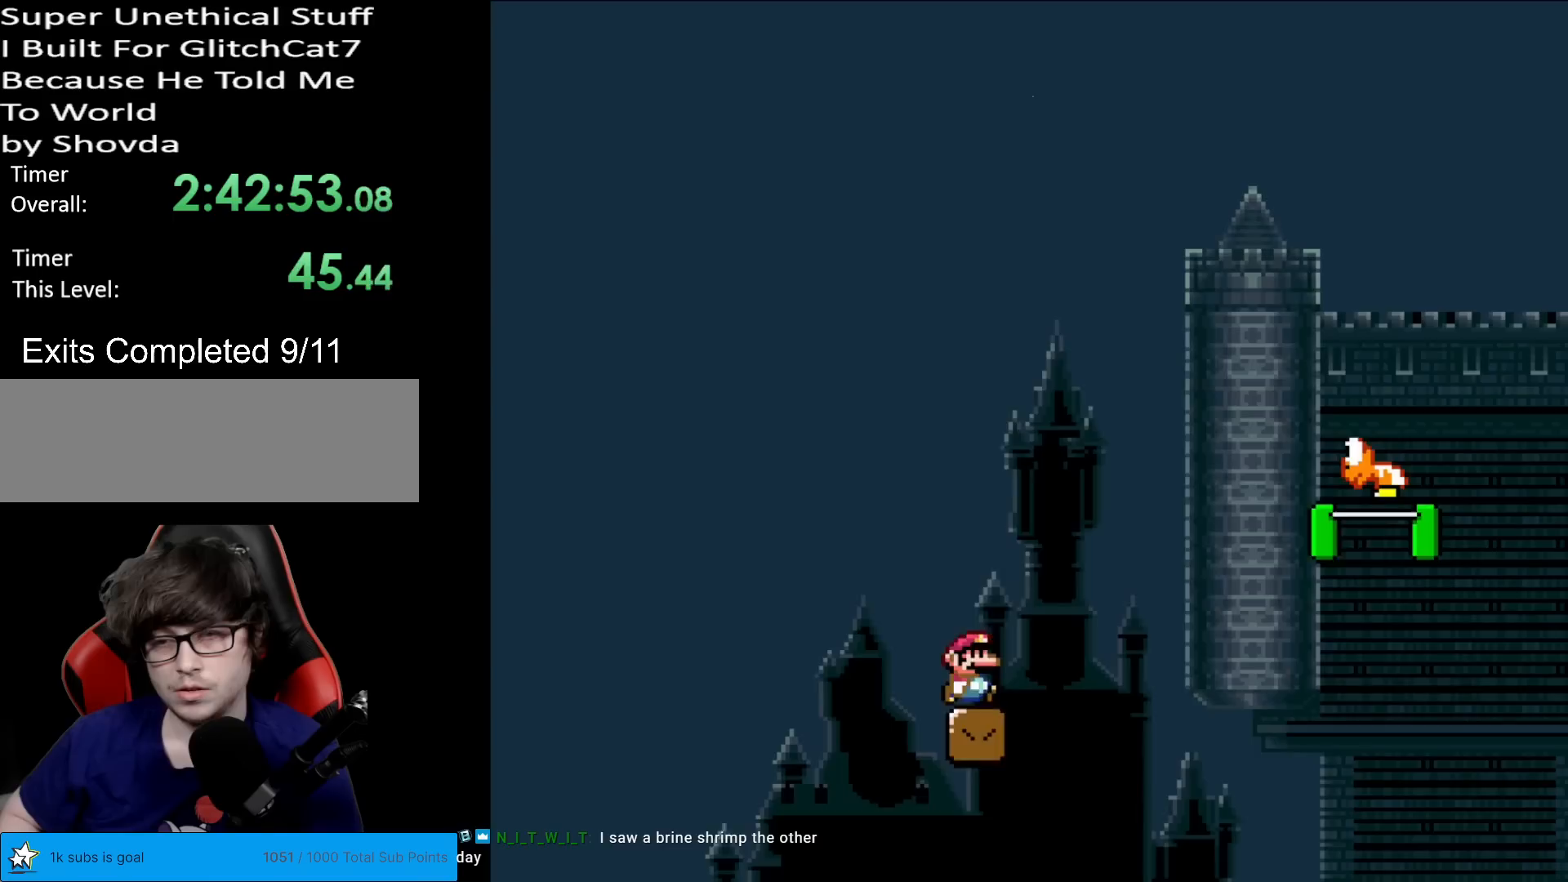
{"buttons": ["B", "Y", "DPAD_RIGHT"], "events": [[50, "B", "down"]]}
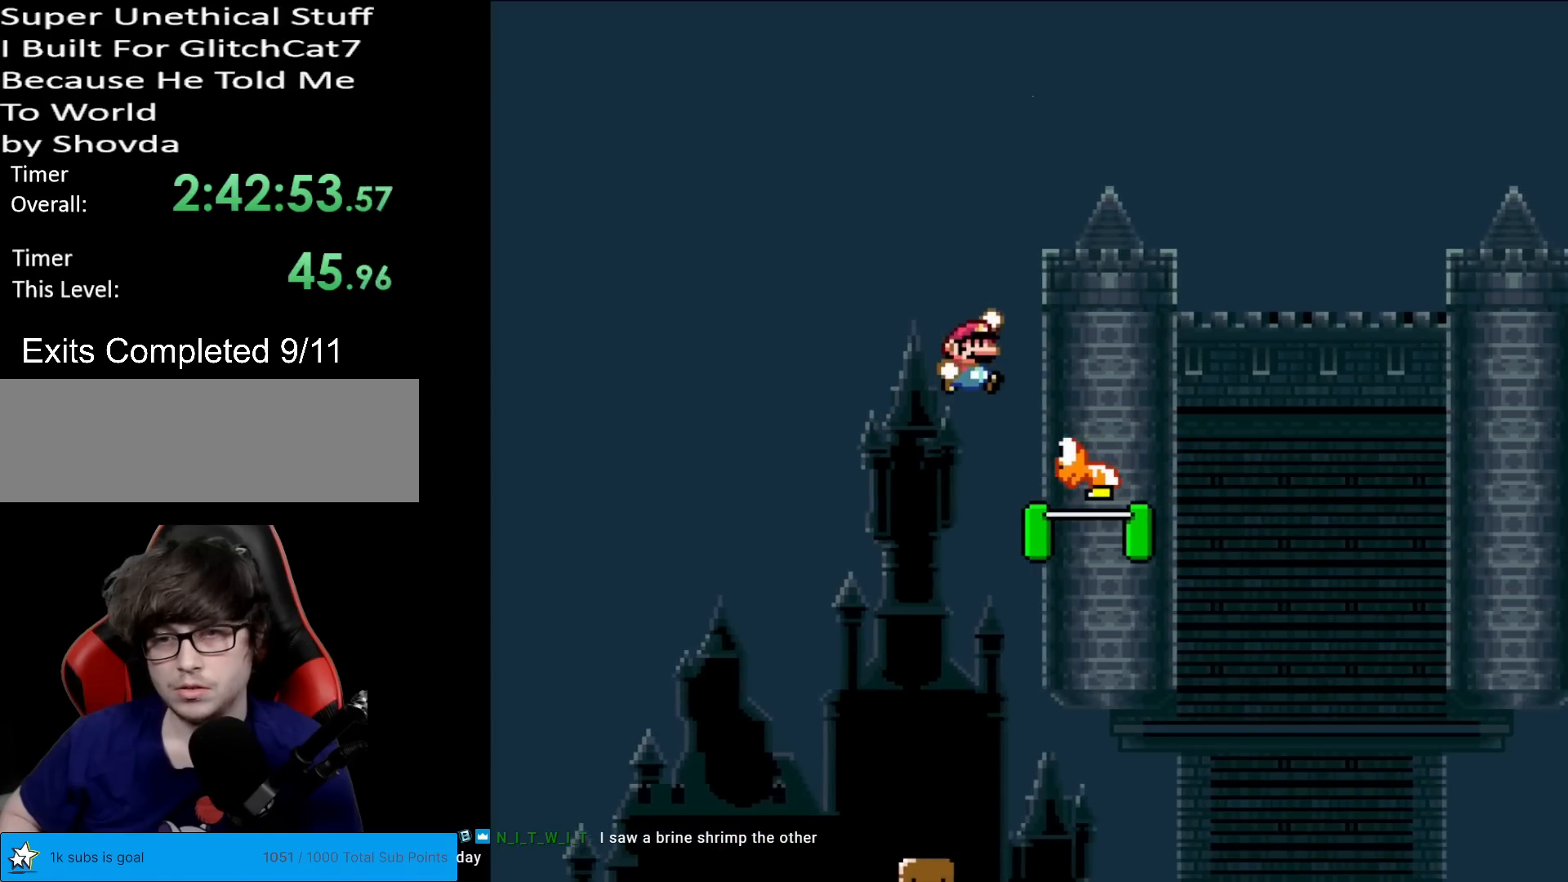
{"buttons": ["B", "Y", "DPAD_RIGHT"], "events": []}